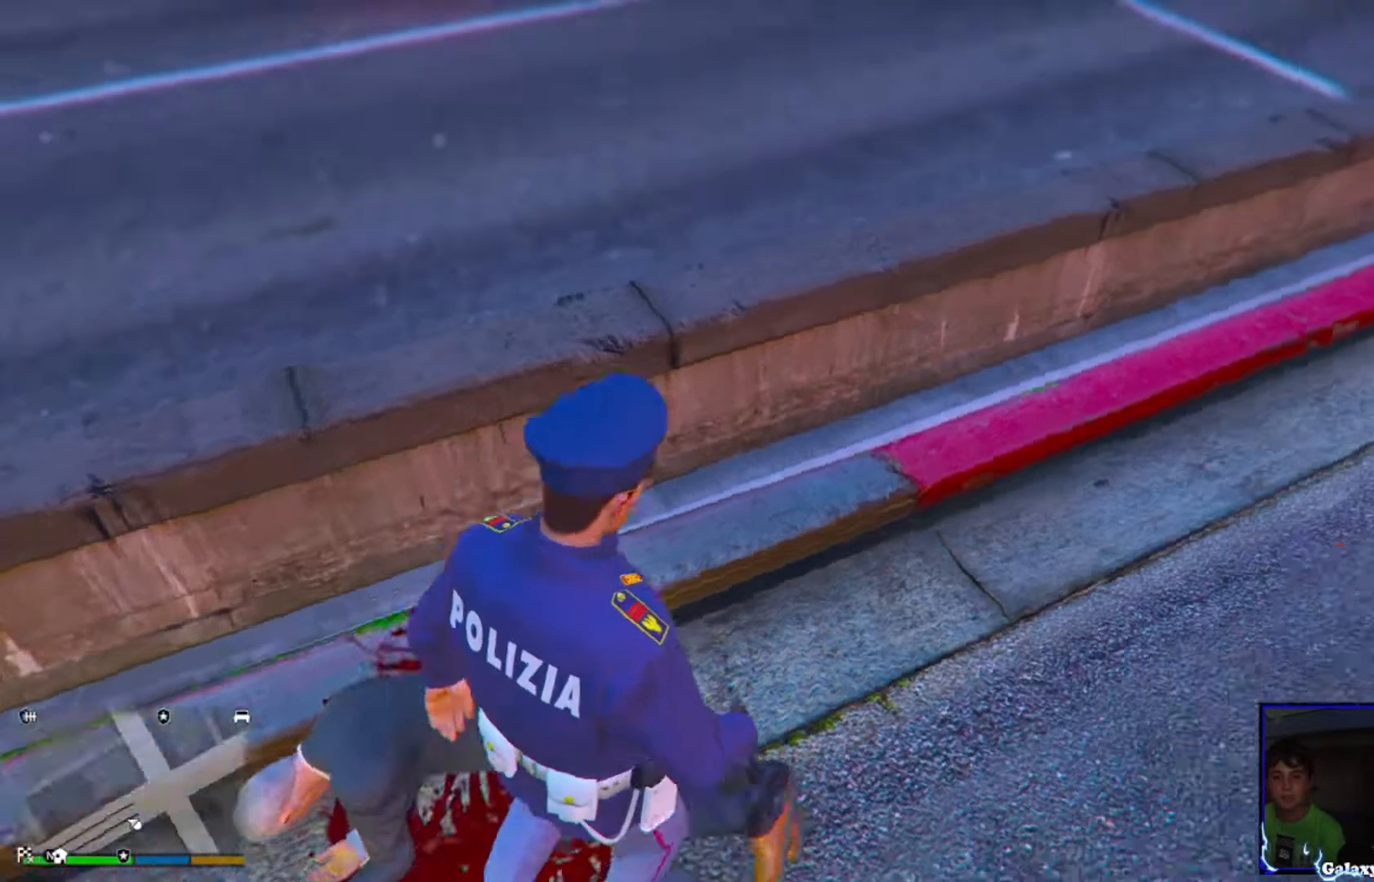
Gameplay with a controller (PlayStation layout); each line is a JSON object with the inputs held at the frame after it. "events" lists button and stick changes between this image and that frame as [ms after this image, input, new state], when the widget could be followed in between.
{"buttons": [], "left_stick": "up-right", "right_stick": "up-right", "events": [[320, "CROSS", "down"], [520, "CROSS", "up"]]}
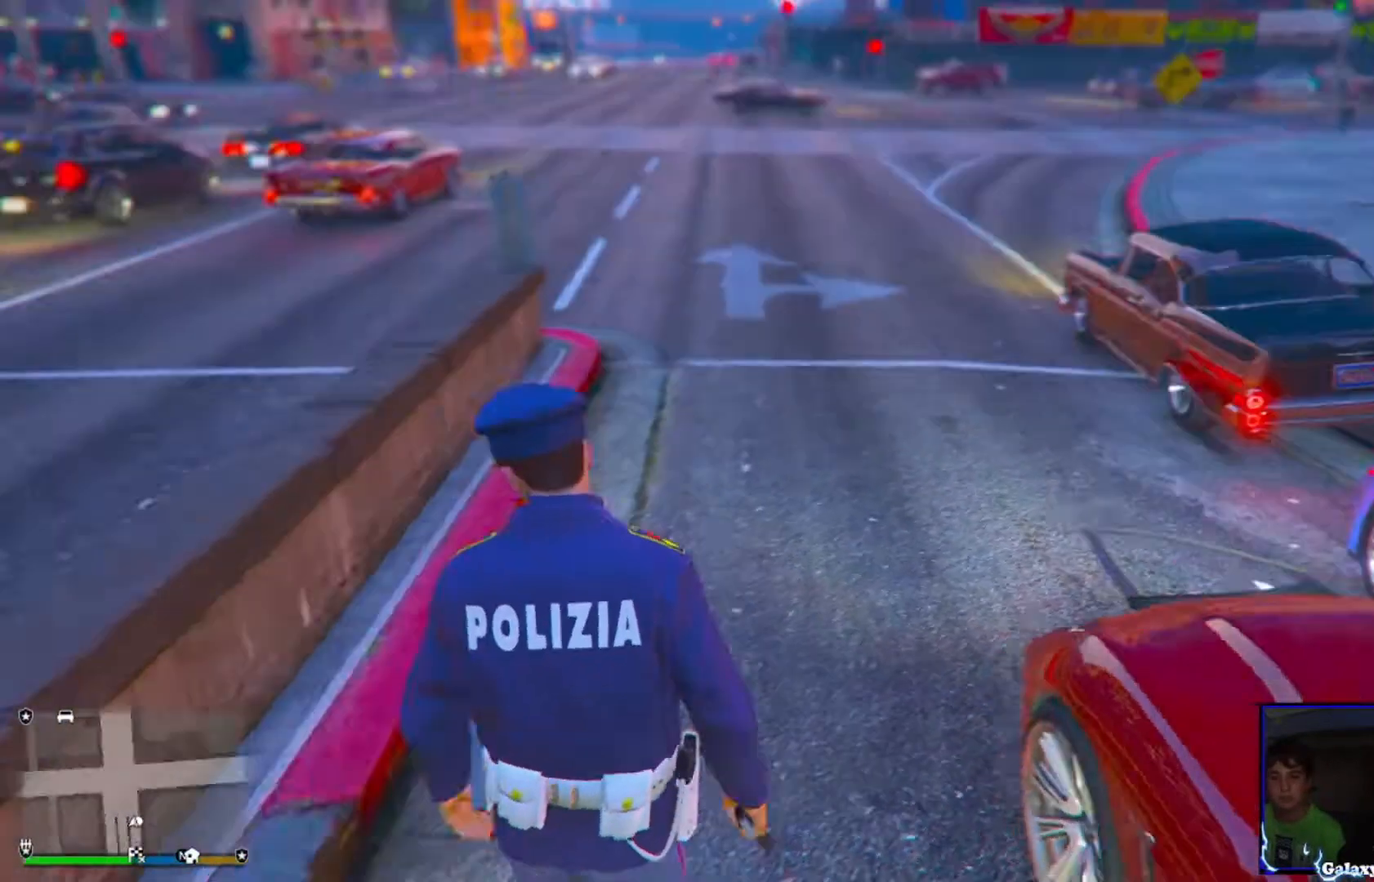
{"buttons": [], "left_stick": "up", "right_stick": "center", "events": [[80, "right_stick", "center"], [120, "left_stick", "up"]]}
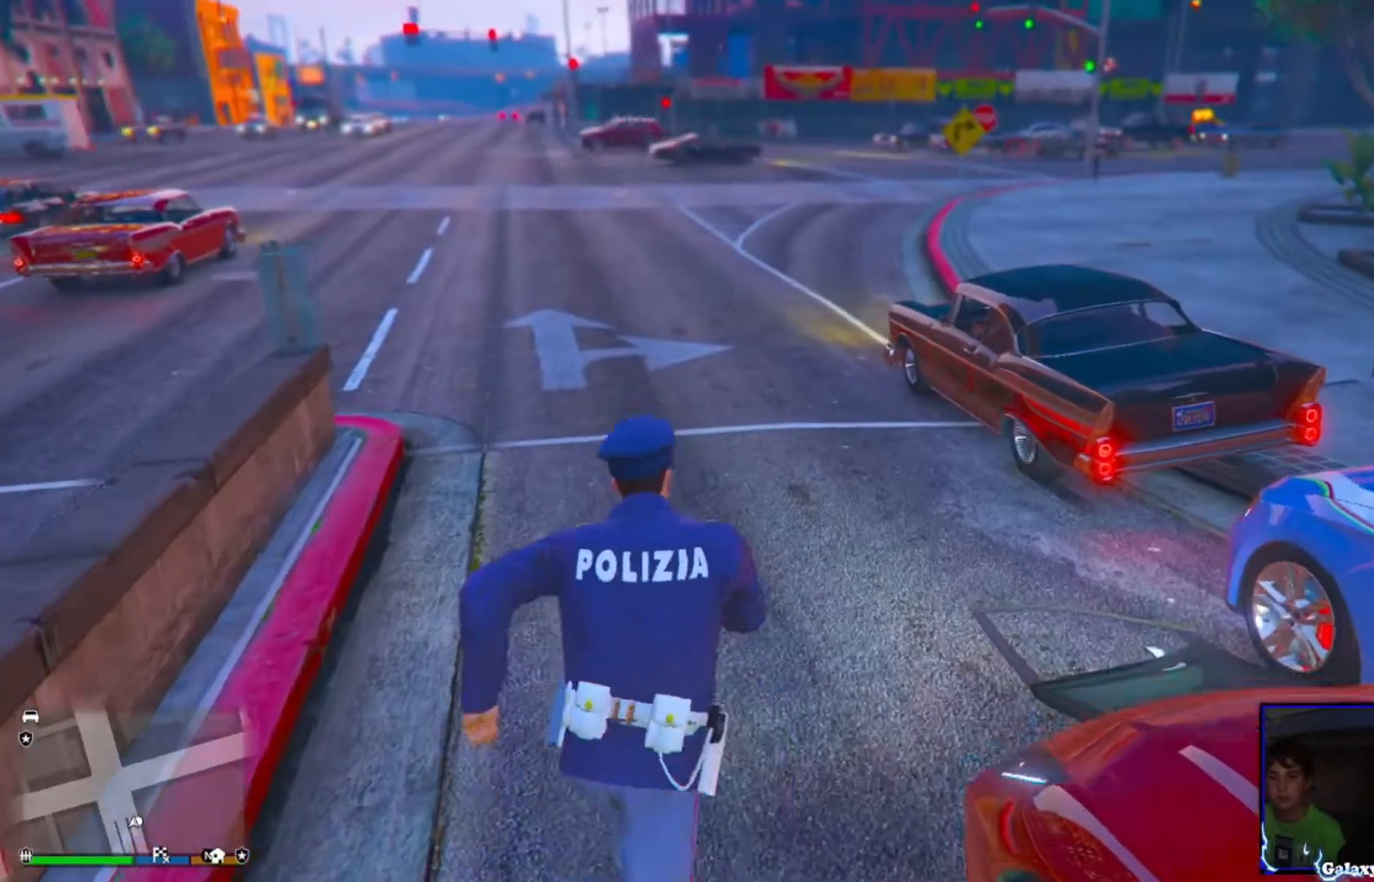
{"buttons": [], "left_stick": "up", "right_stick": "right", "events": [[40, "L1", "down"], [160, "L1", "up"], [520, "right_stick", "right"]]}
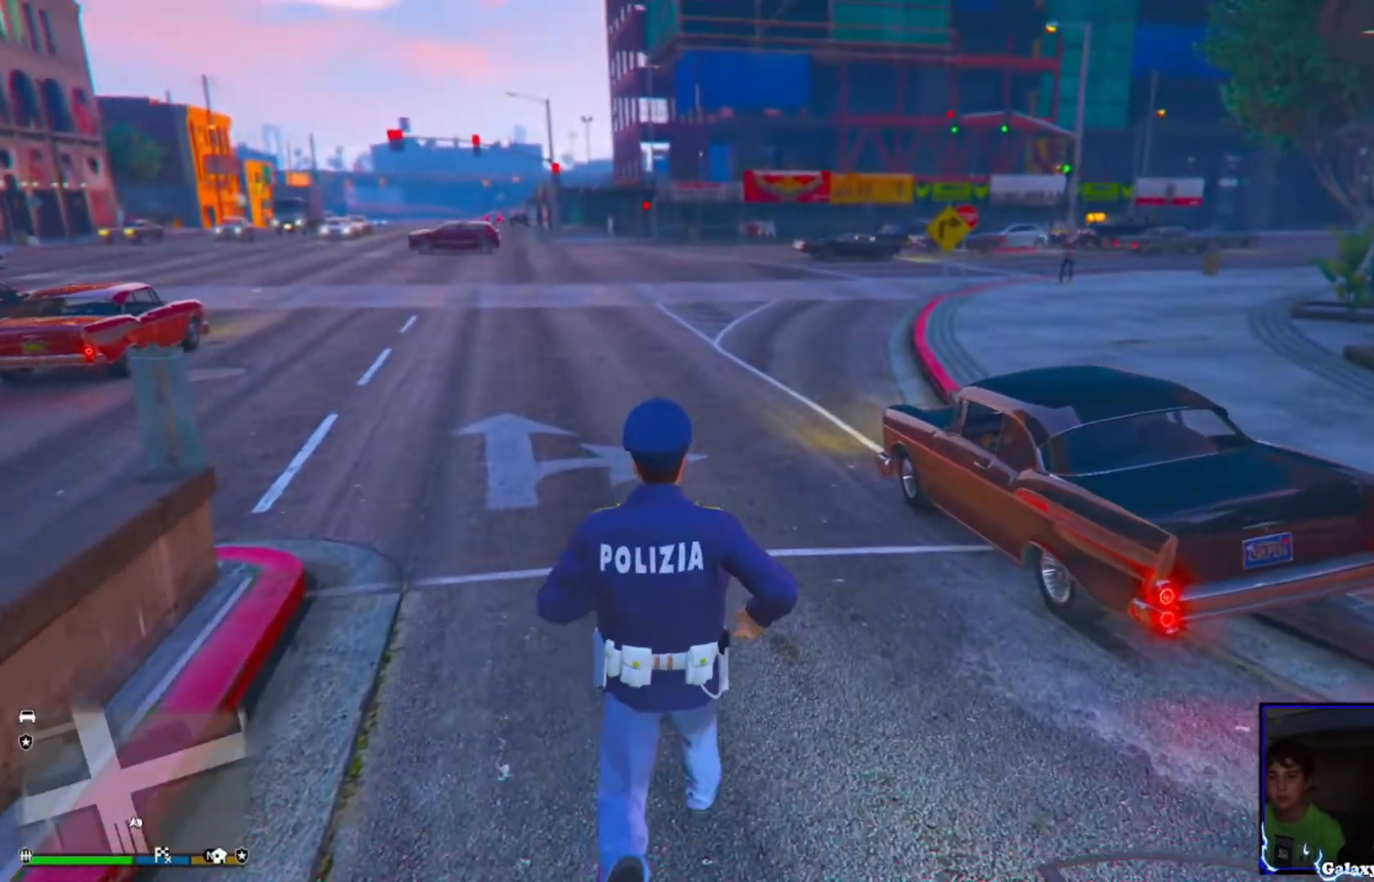
{"buttons": [], "left_stick": "up", "right_stick": "center", "events": [[480, "right_stick", "center"]]}
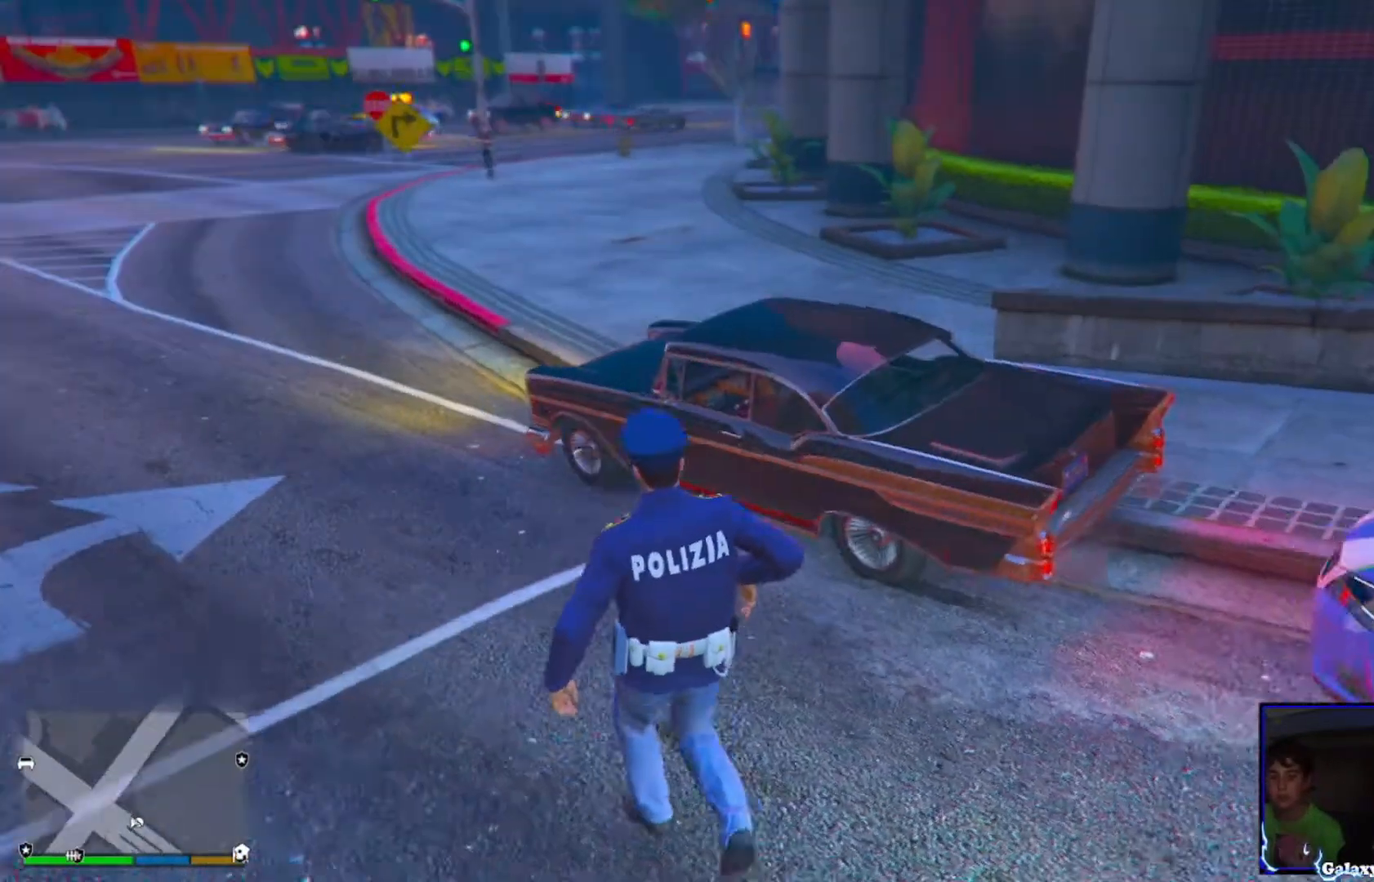
{"buttons": [], "left_stick": "up-left", "right_stick": "right", "events": [[200, "left_stick", "up-left"], [240, "right_stick", "right"]]}
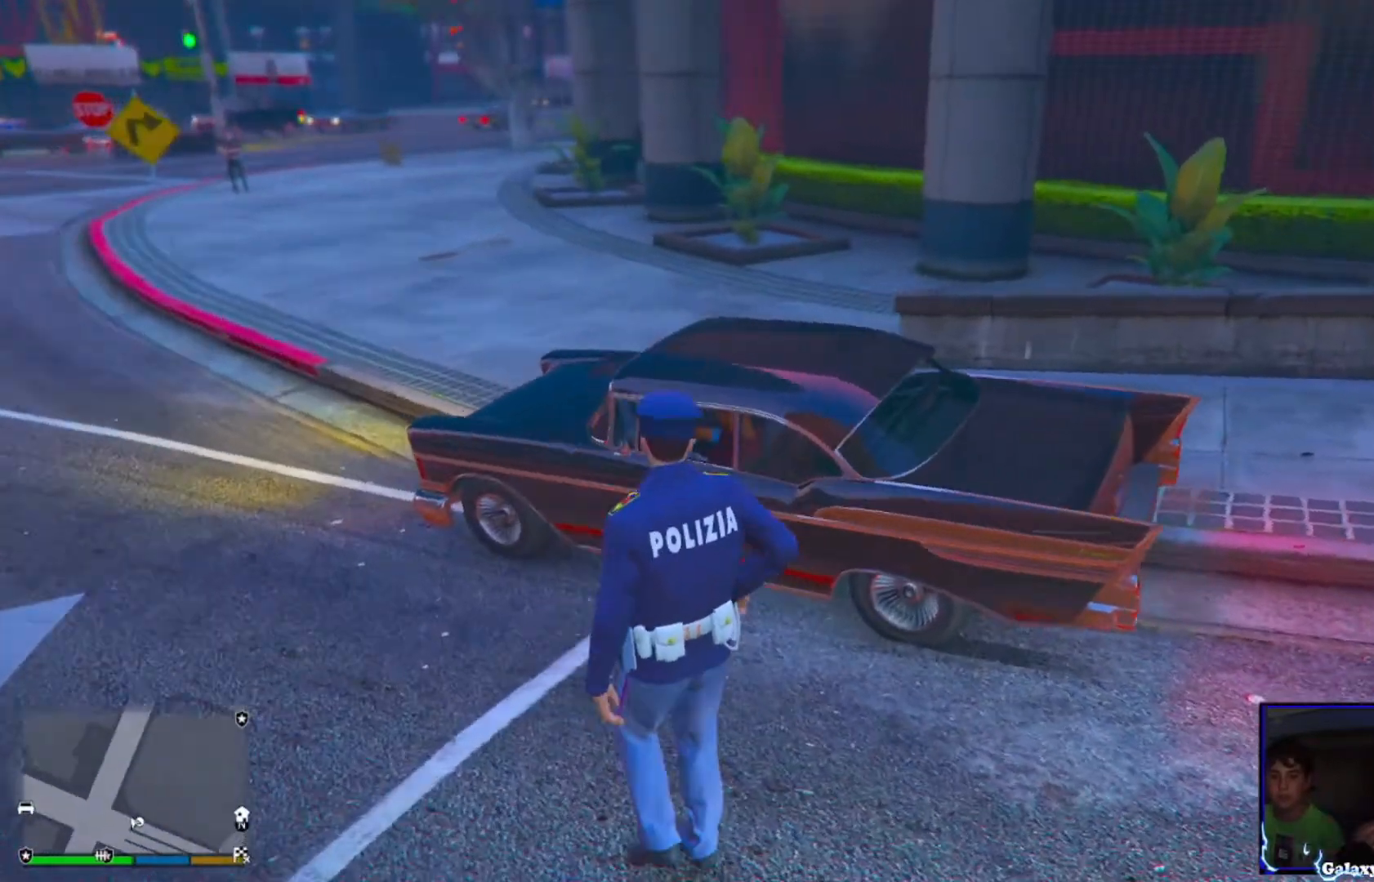
{"buttons": [], "left_stick": "center", "right_stick": "right", "events": [[480, "left_stick", "center"]]}
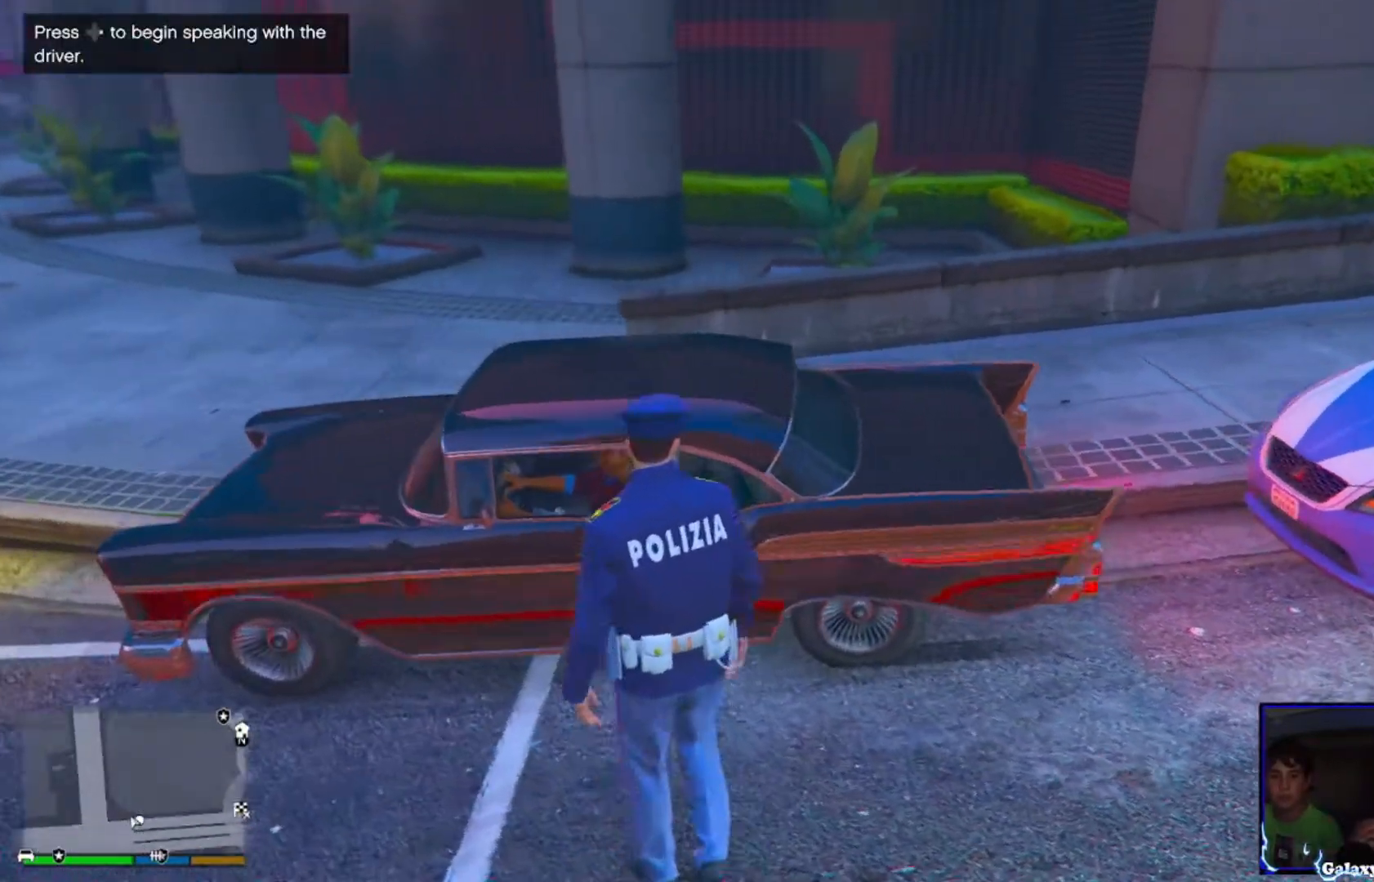
{"buttons": [], "left_stick": "up", "right_stick": "center", "events": [[40, "right_stick", "center"], [80, "DPAD_RIGHT", "down"], [120, "DPAD_RIGHT", "up"], [440, "left_stick", "up"]]}
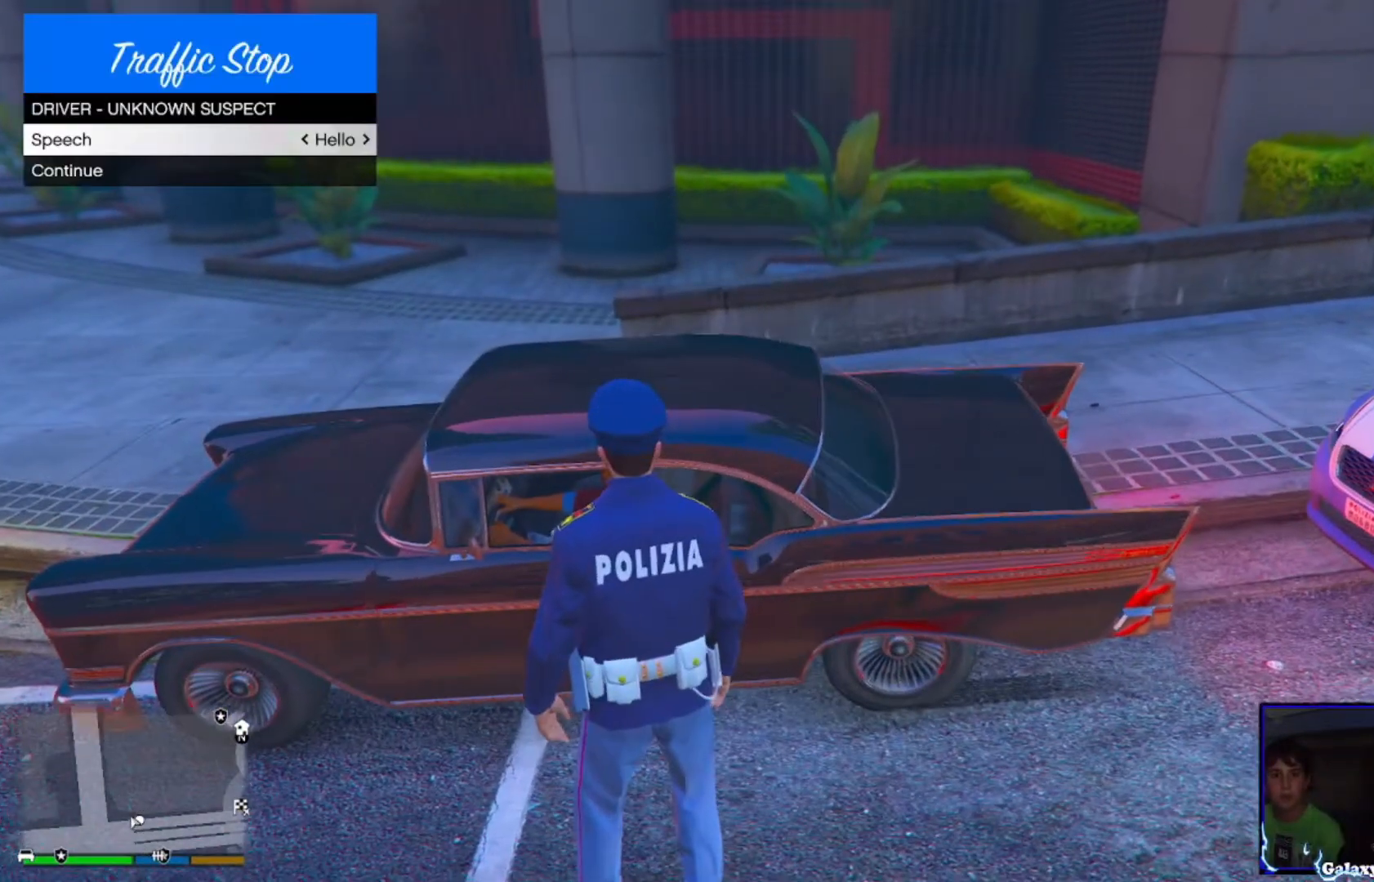
{"buttons": [], "left_stick": "center", "right_stick": "center", "events": [[240, "left_stick", "center"], [280, "CROSS", "down"], [400, "CROSS", "up"]]}
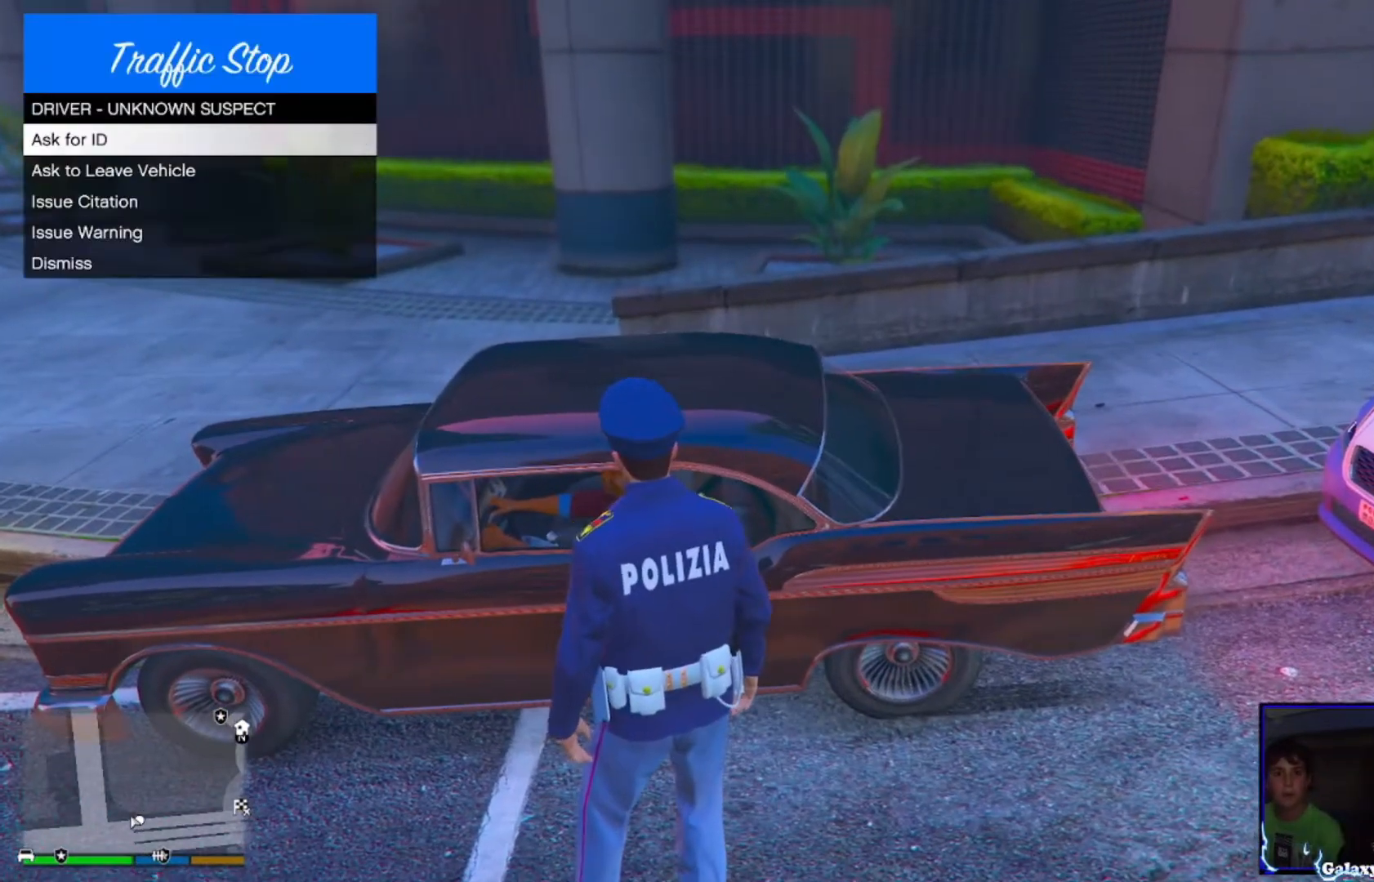
{"buttons": [], "left_stick": "up", "right_stick": "center", "events": [[240, "left_stick", "up-left"], [480, "left_stick", "up"]]}
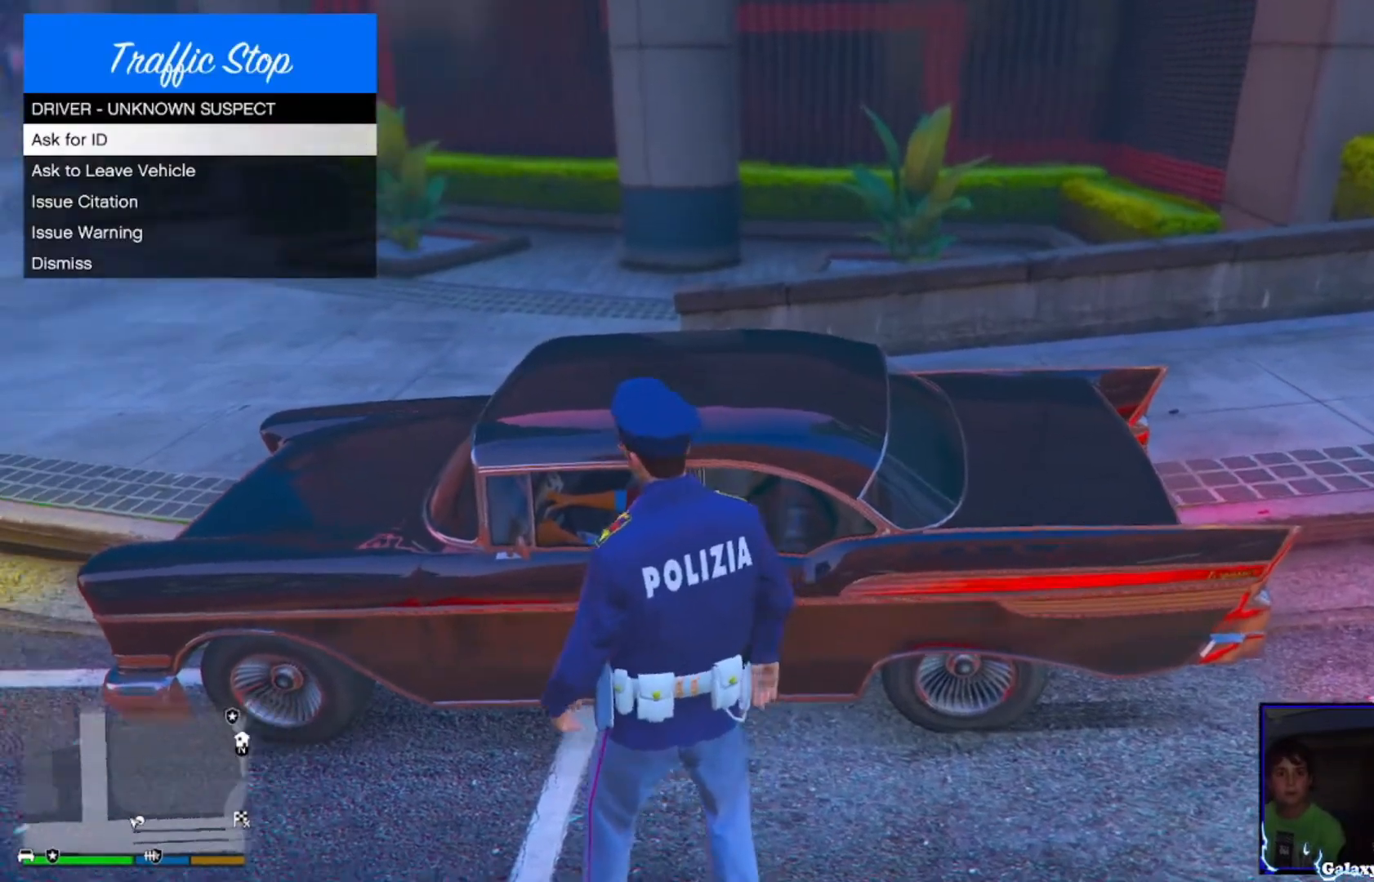
{"buttons": [], "left_stick": "center", "right_stick": "center", "events": [[240, "left_stick", "center"], [360, "left_stick", "up-right"], [480, "left_stick", "center"]]}
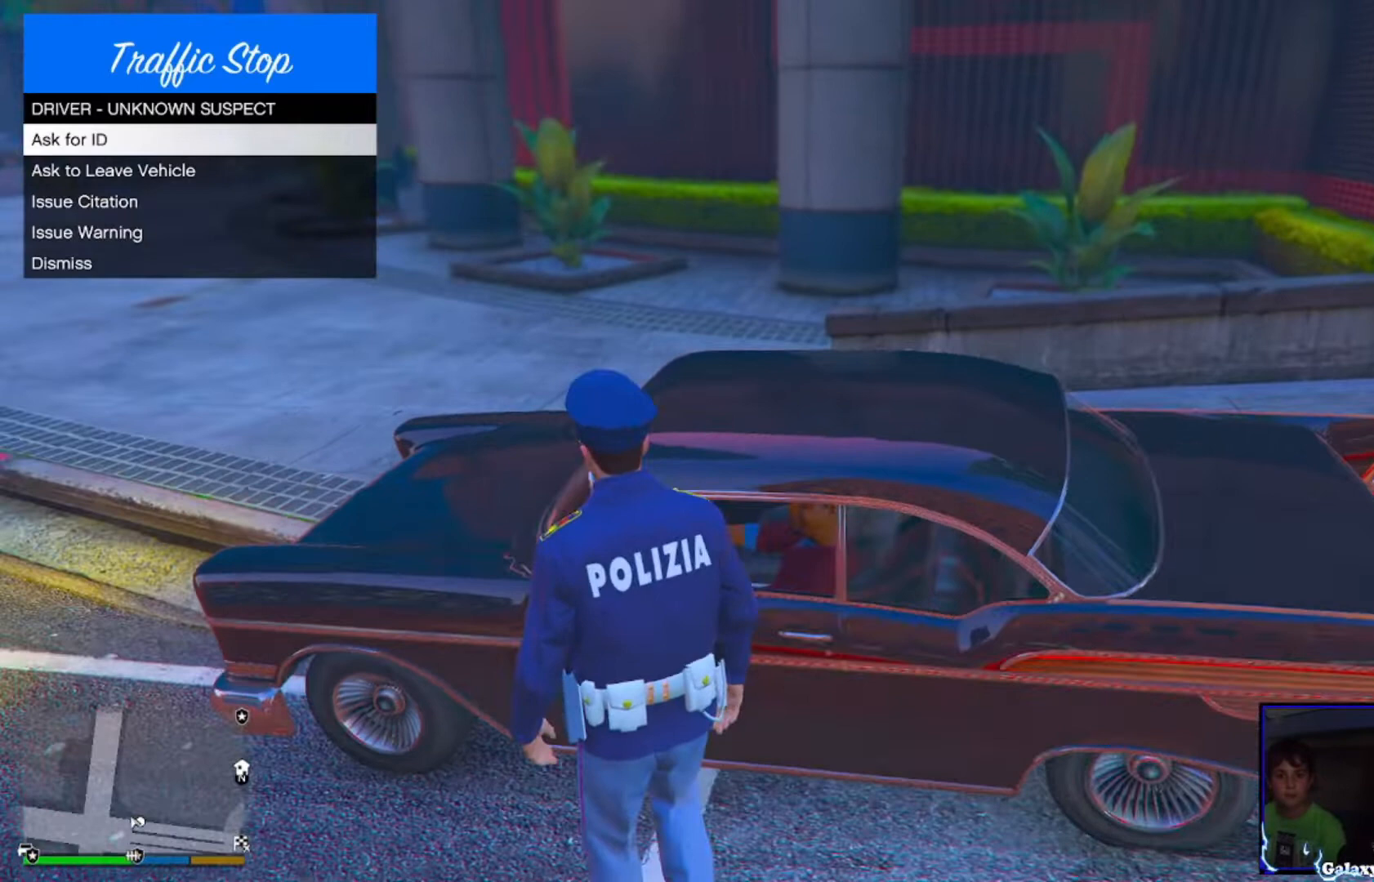
{"buttons": [], "left_stick": "center", "right_stick": "up-right", "events": [[200, "right_stick", "up-right"]]}
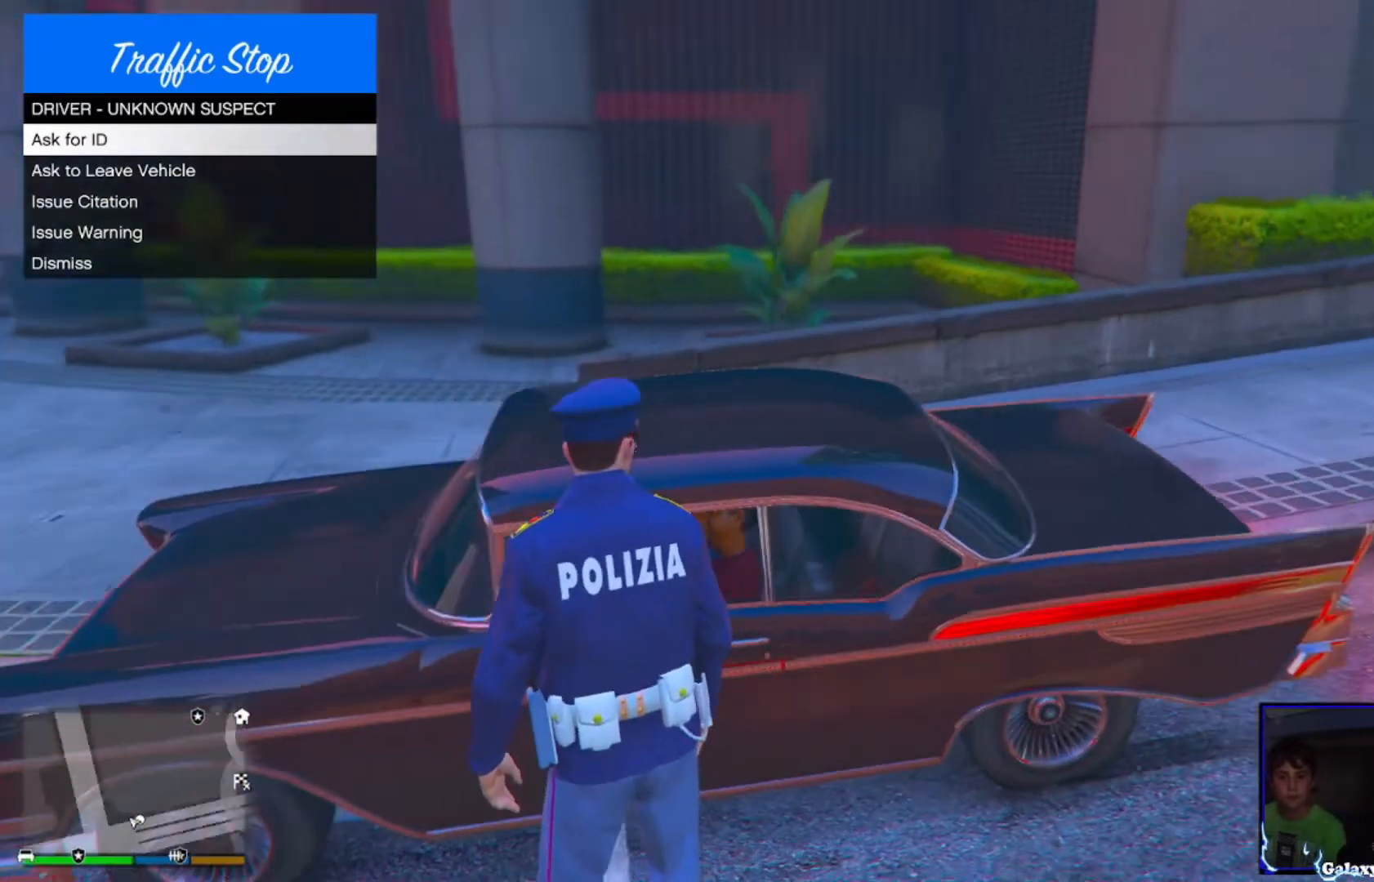
{"buttons": ["CROSS"], "left_stick": "center", "right_stick": "center", "events": [[160, "right_stick", "right"], [320, "right_stick", "center"], [360, "CROSS", "down"]]}
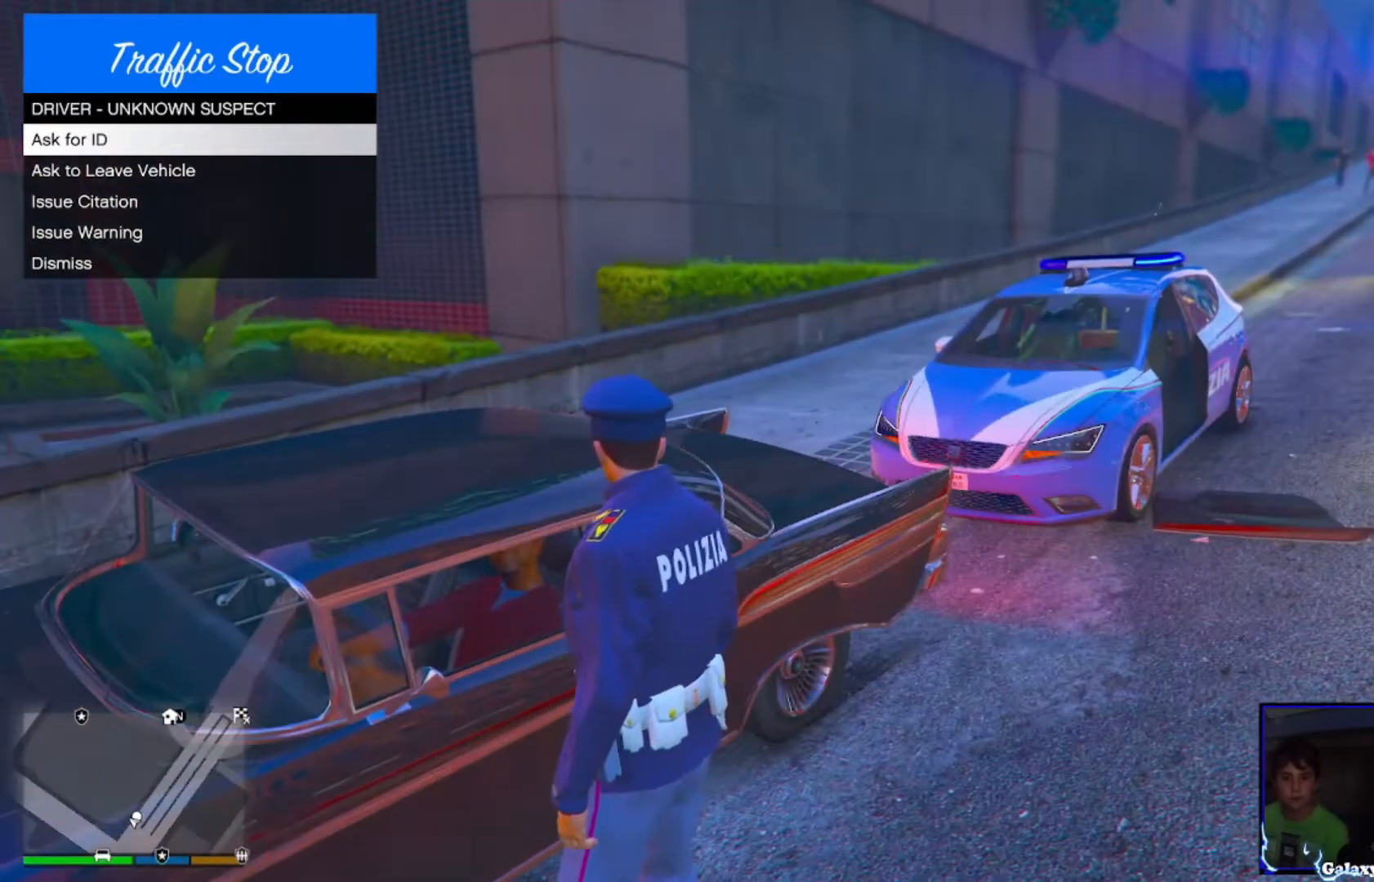
{"buttons": [], "left_stick": "center", "right_stick": "right", "events": [[40, "CROSS", "up"], [520, "right_stick", "right"]]}
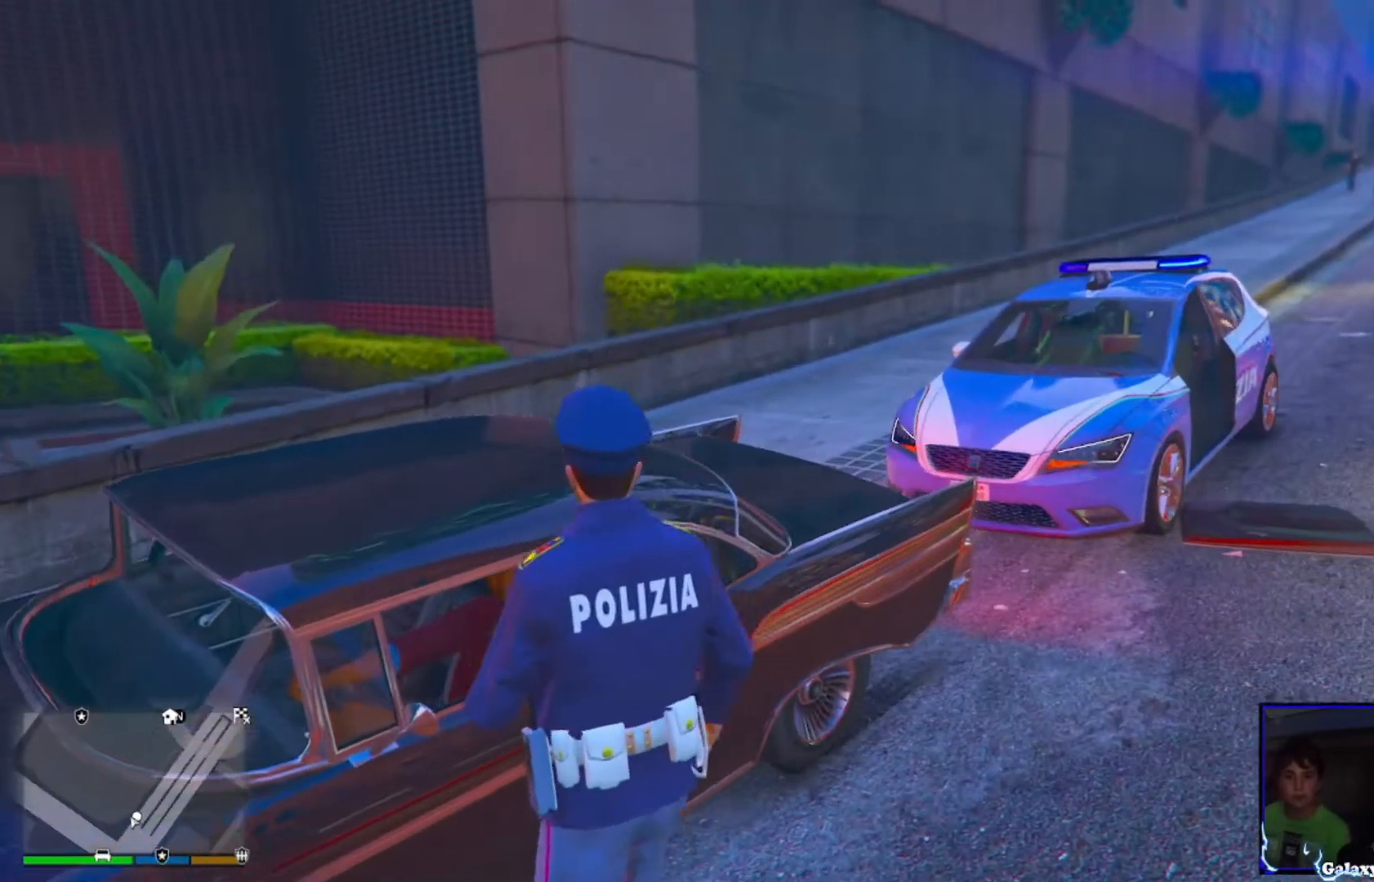
{"buttons": [], "left_stick": "center", "right_stick": "center", "events": [[320, "right_stick", "up-right"], [440, "right_stick", "center"]]}
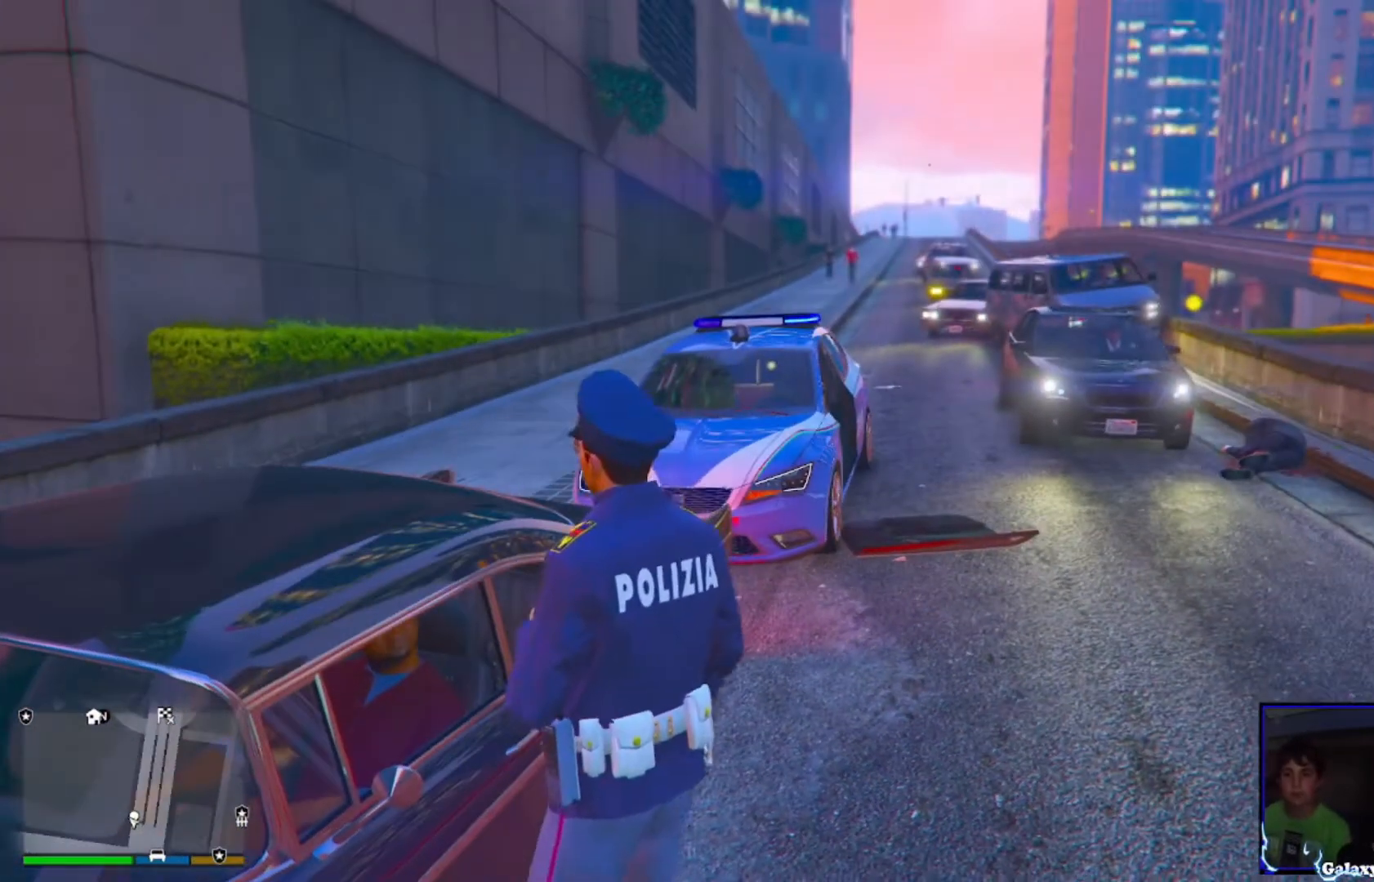
{"buttons": [], "left_stick": "center", "right_stick": "center", "events": []}
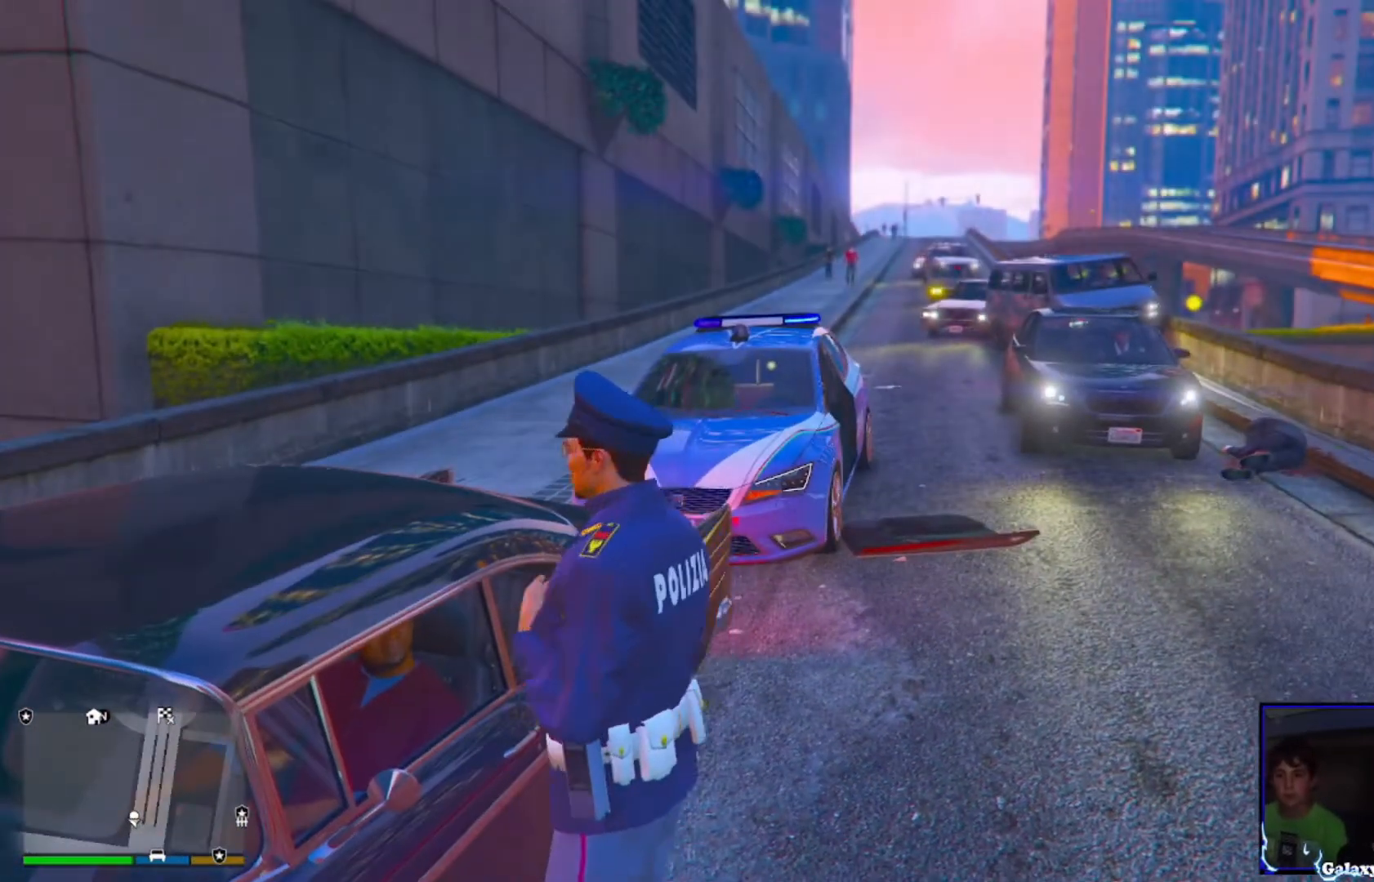
{"buttons": [], "left_stick": "center", "right_stick": "down-left", "events": [[40, "right_stick", "down-left"]]}
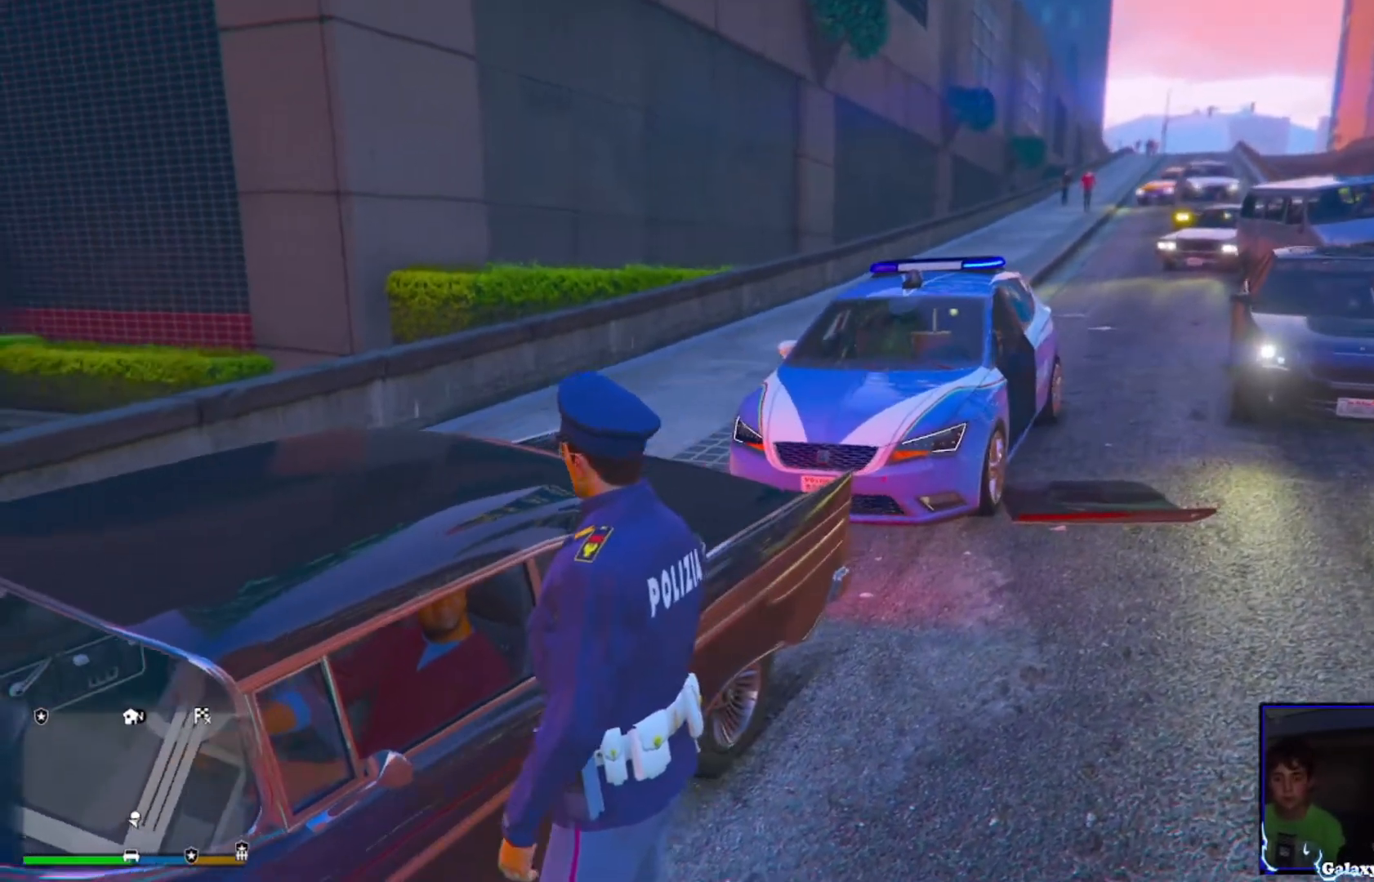
{"buttons": [], "left_stick": "center", "right_stick": "left", "events": [[80, "right_stick", "center"], [360, "right_stick", "left"]]}
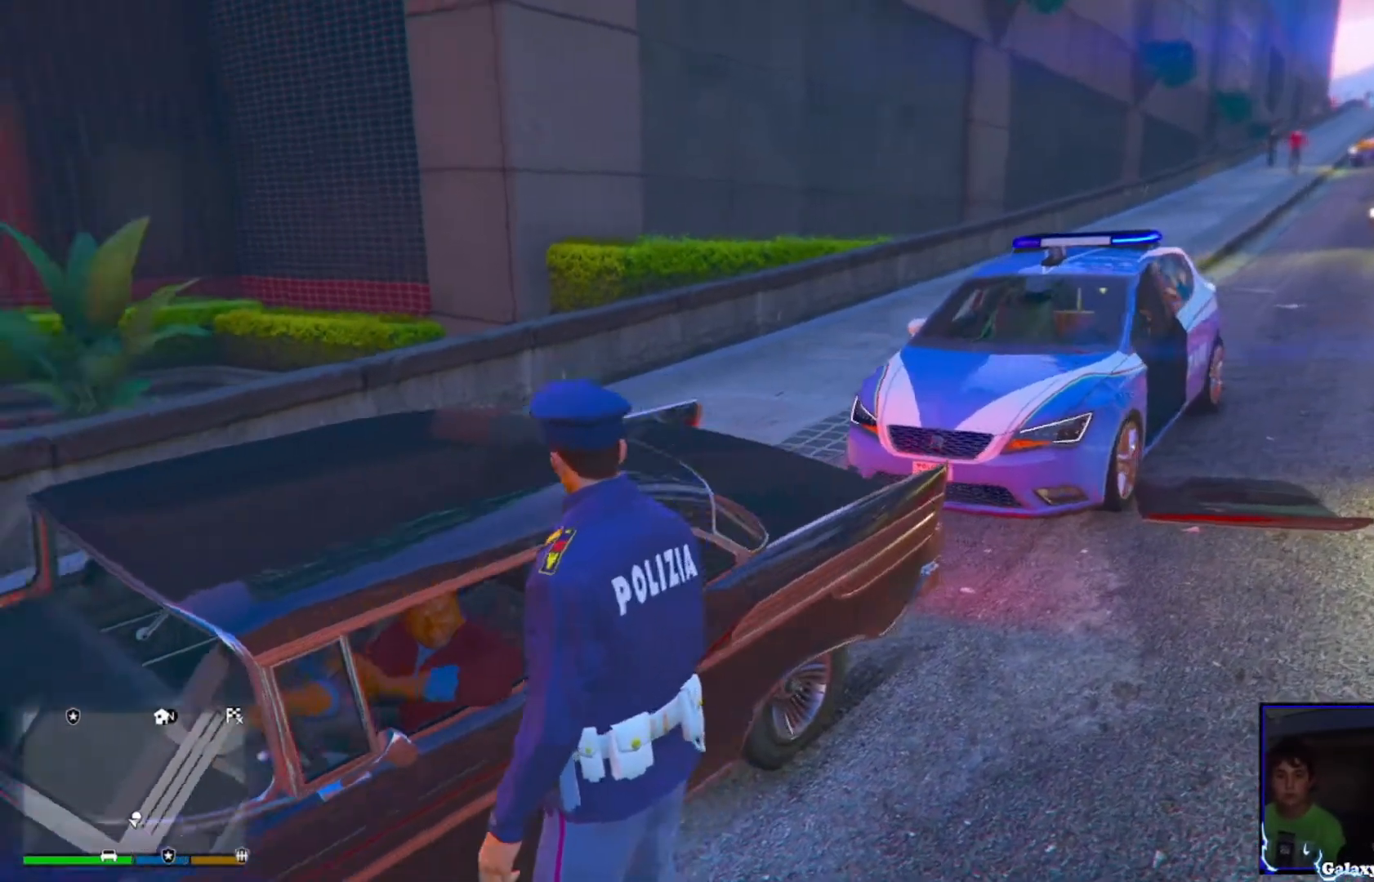
{"buttons": [], "left_stick": "center", "right_stick": "center", "events": [[400, "right_stick", "center"]]}
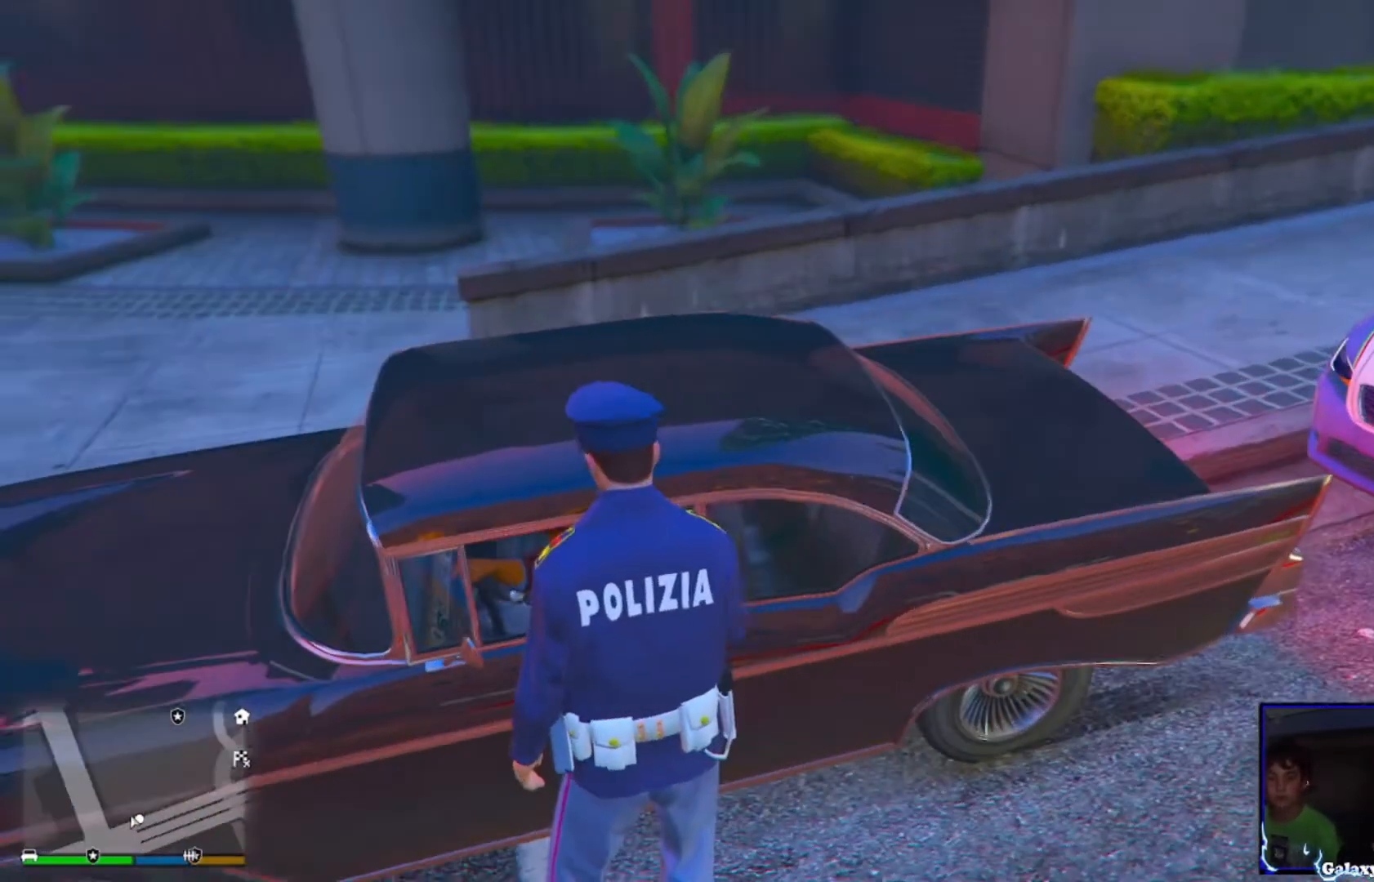
{"buttons": [], "left_stick": "center", "right_stick": "right", "events": [[40, "right_stick", "right"]]}
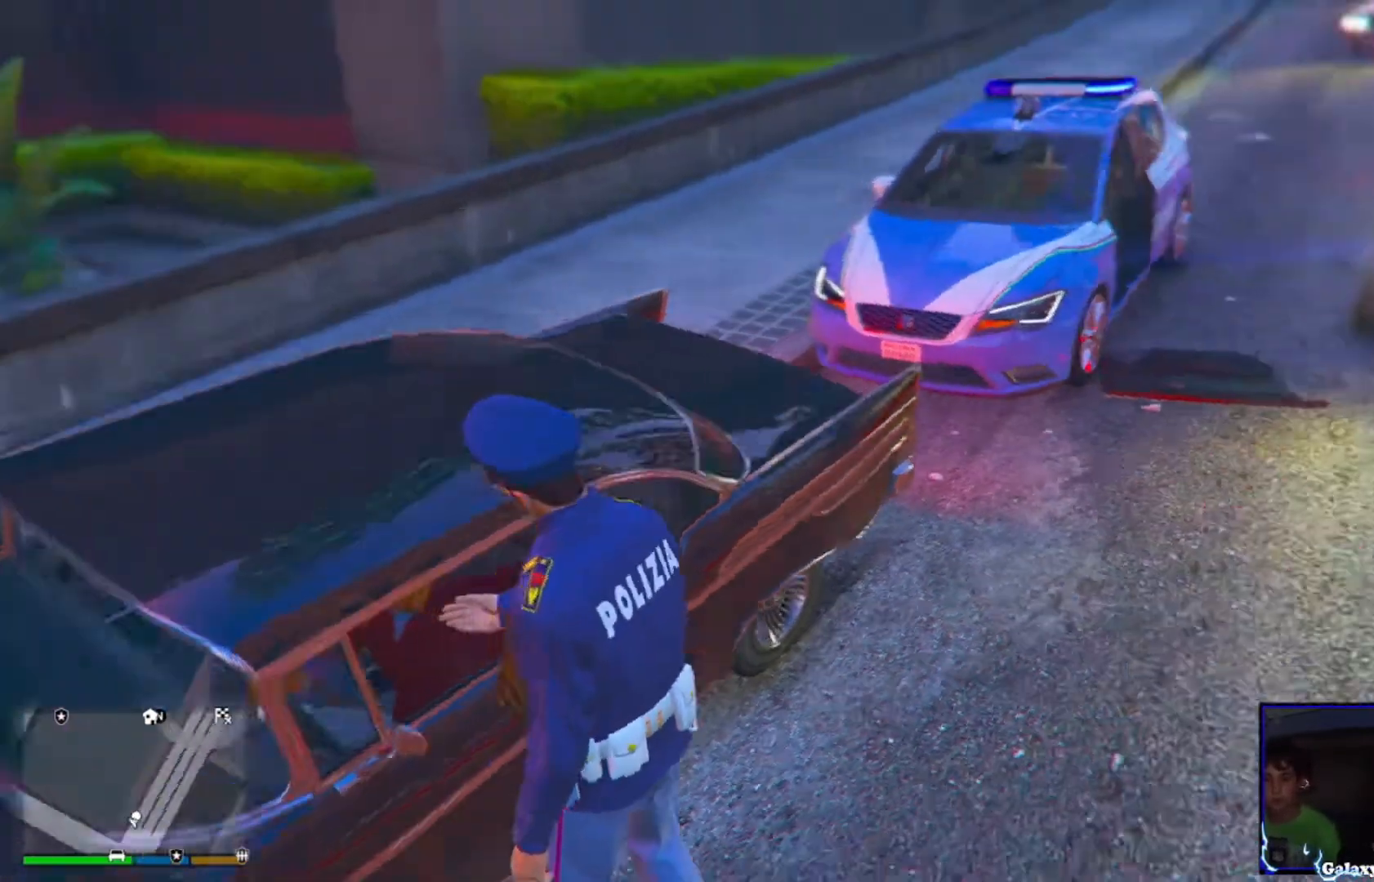
{"buttons": [], "left_stick": "up-right", "right_stick": "center", "events": [[80, "left_stick", "up-right"], [80, "right_stick", "center"]]}
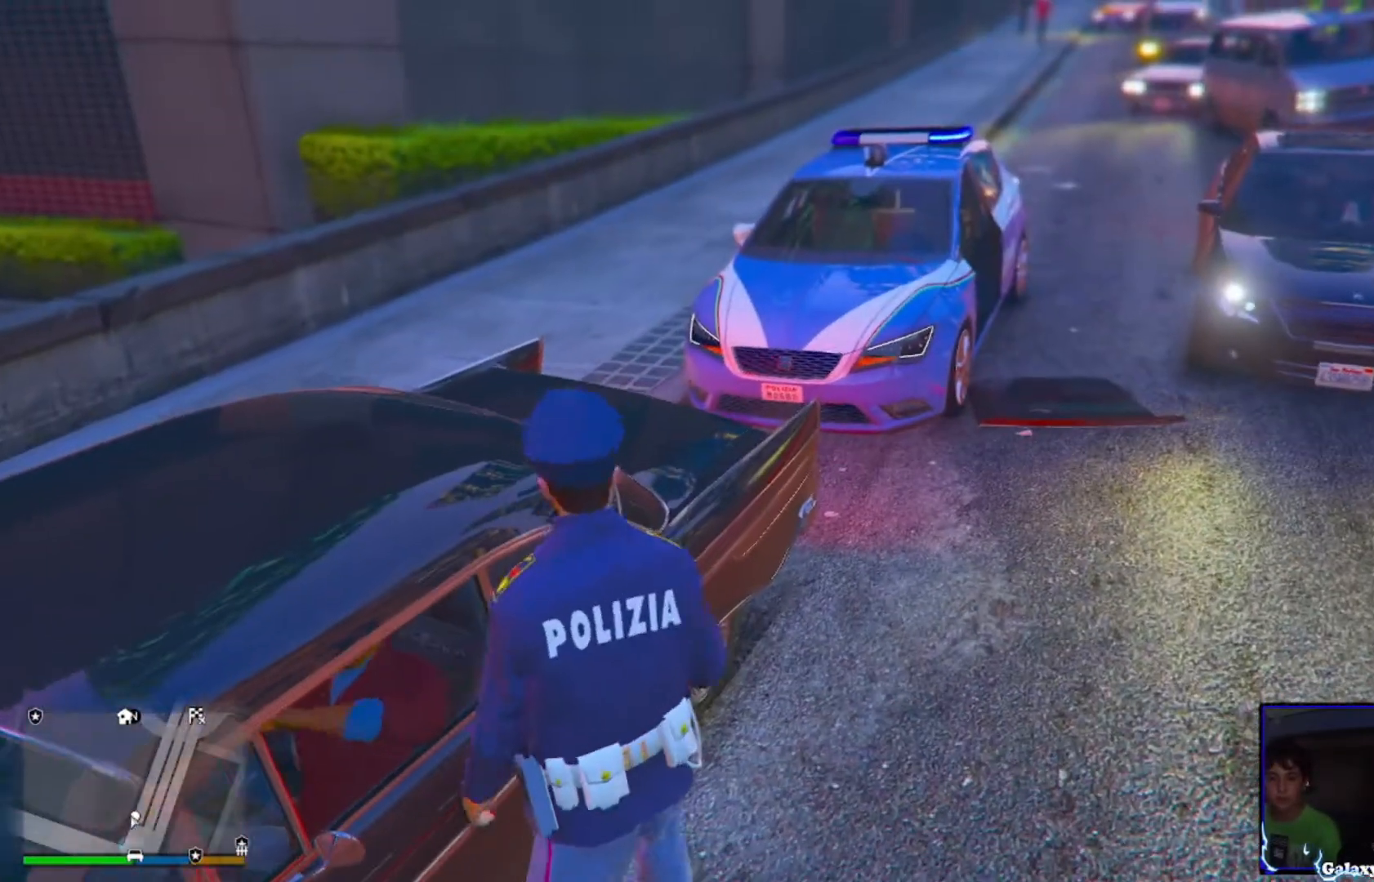
{"buttons": [], "left_stick": "up-right", "right_stick": "center", "events": []}
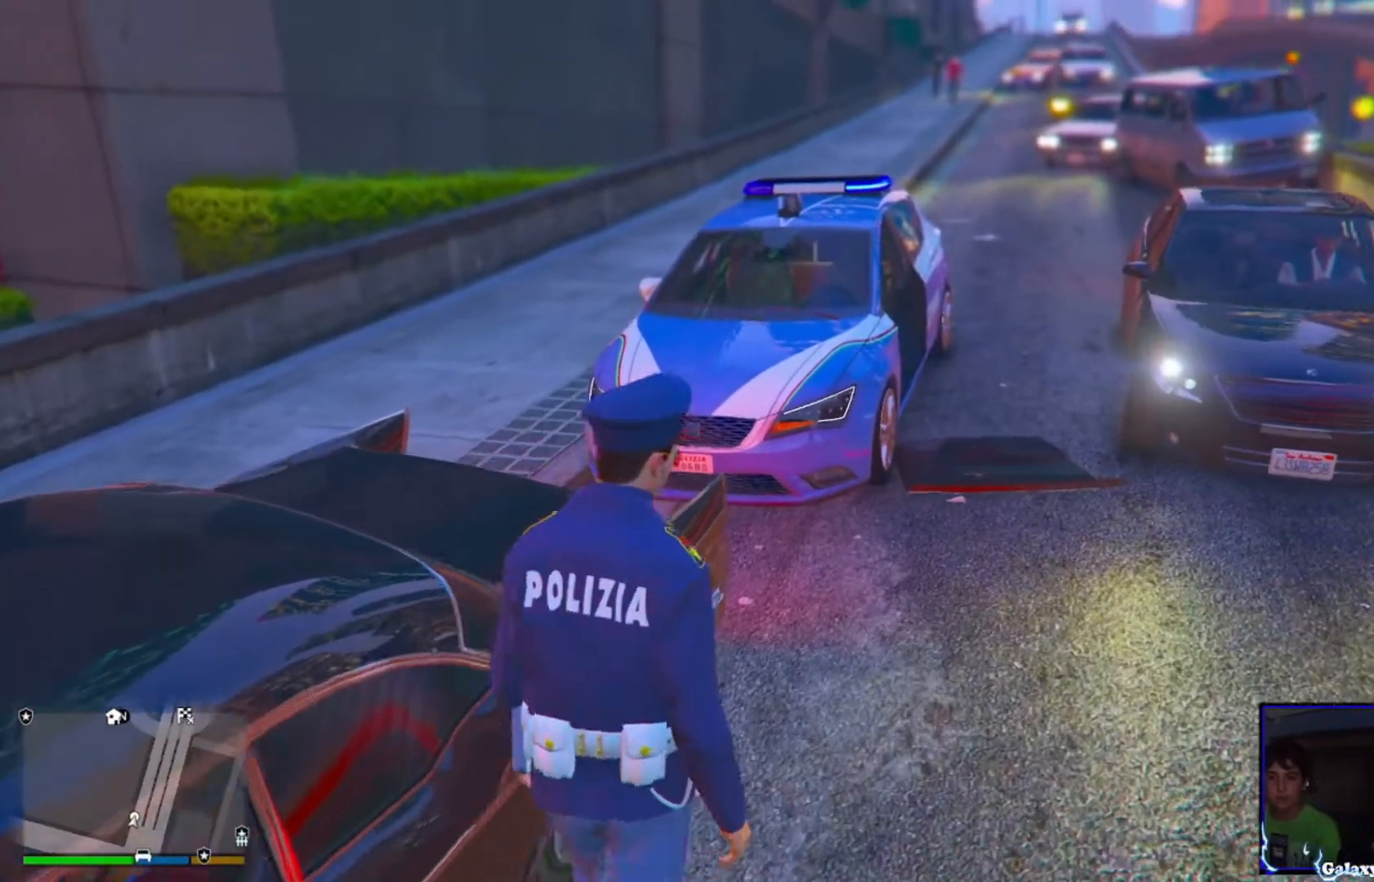
{"buttons": [], "left_stick": "up-right", "right_stick": "center", "events": [[280, "right_stick", "down-left"], [440, "right_stick", "center"]]}
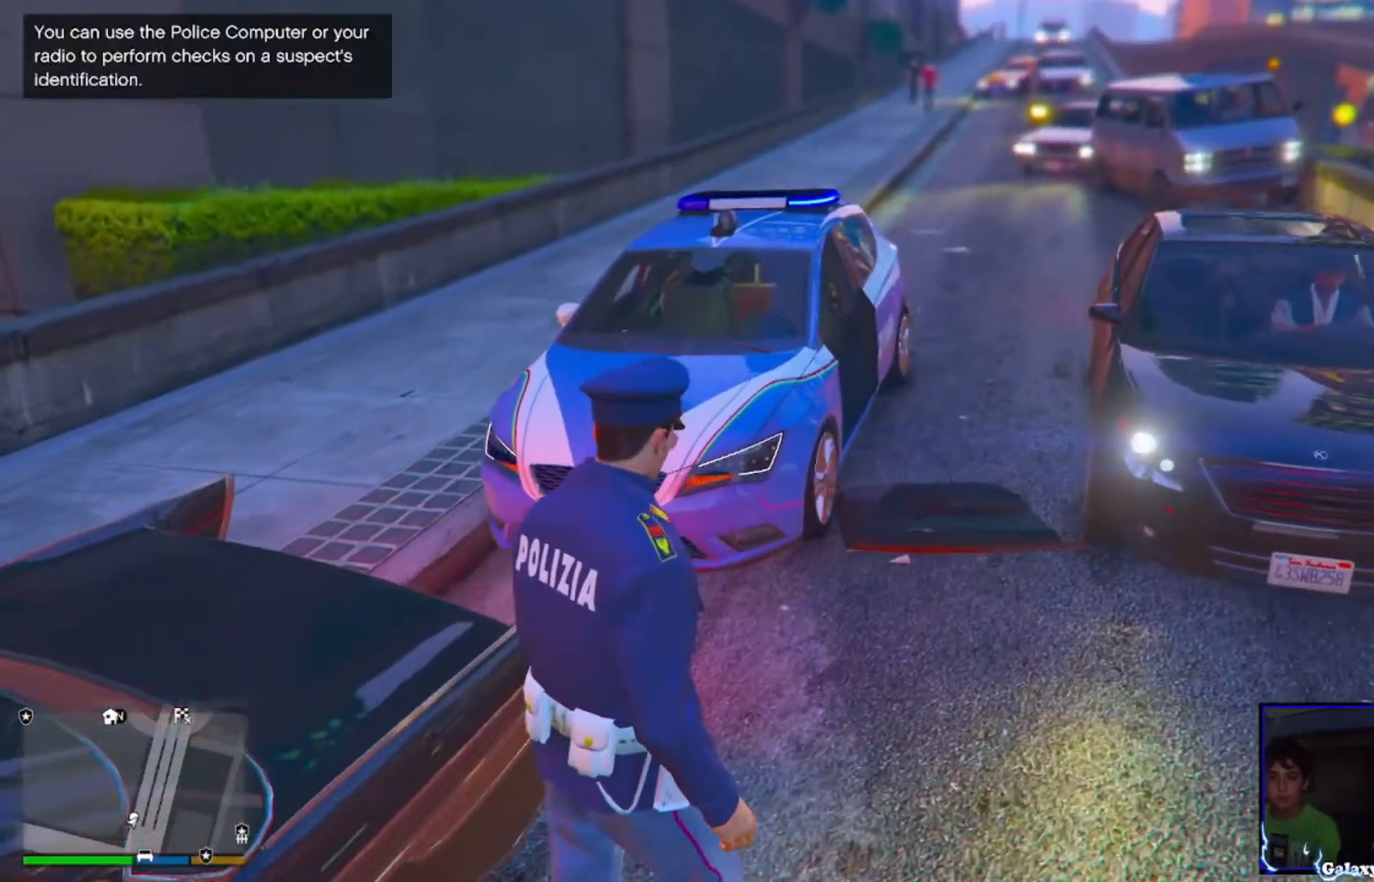
{"buttons": ["CROSS"], "left_stick": "up", "right_stick": "center", "events": [[320, "left_stick", "up"], [400, "CROSS", "down"]]}
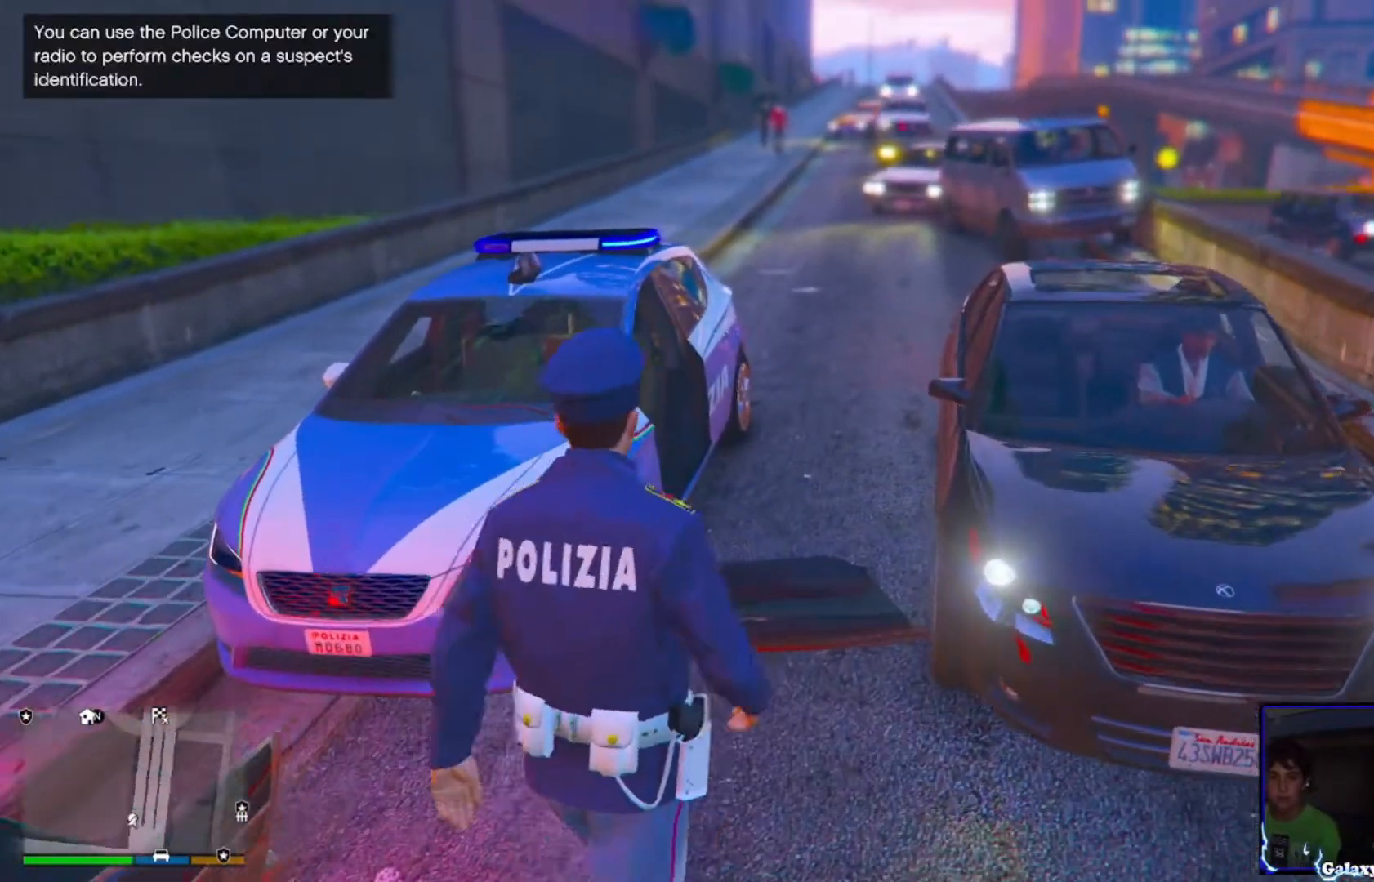
{"buttons": ["CROSS"], "left_stick": "up", "right_stick": "center", "events": [[80, "CROSS", "up"], [200, "CROSS", "down"], [320, "CROSS", "up"], [440, "CROSS", "down"]]}
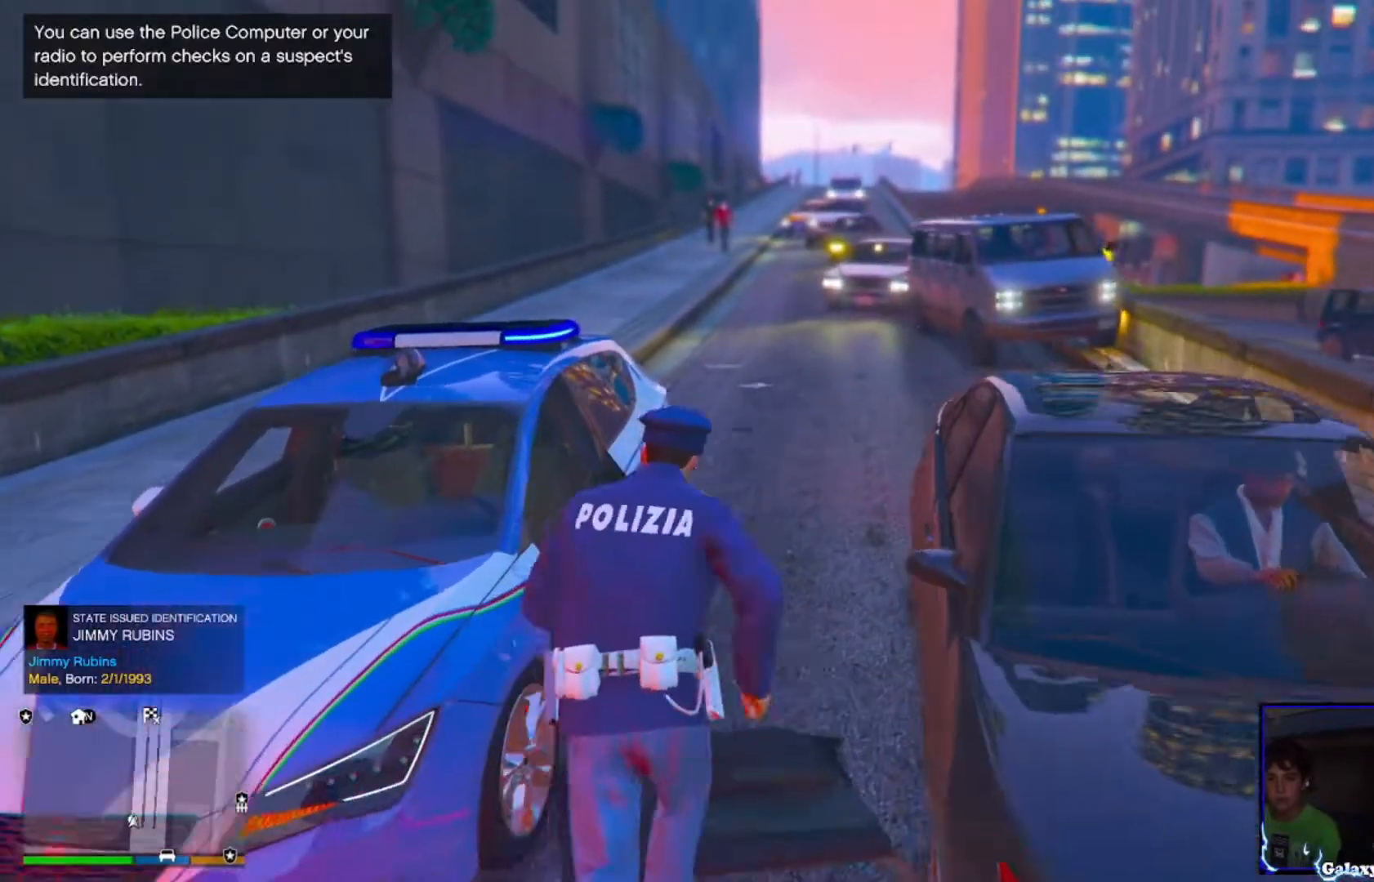
{"buttons": [], "left_stick": "center", "right_stick": "center", "events": [[80, "left_stick", "up-left"], [120, "CROSS", "up"], [320, "TRIANGLE", "down"], [400, "left_stick", "center"], [480, "TRIANGLE", "up"]]}
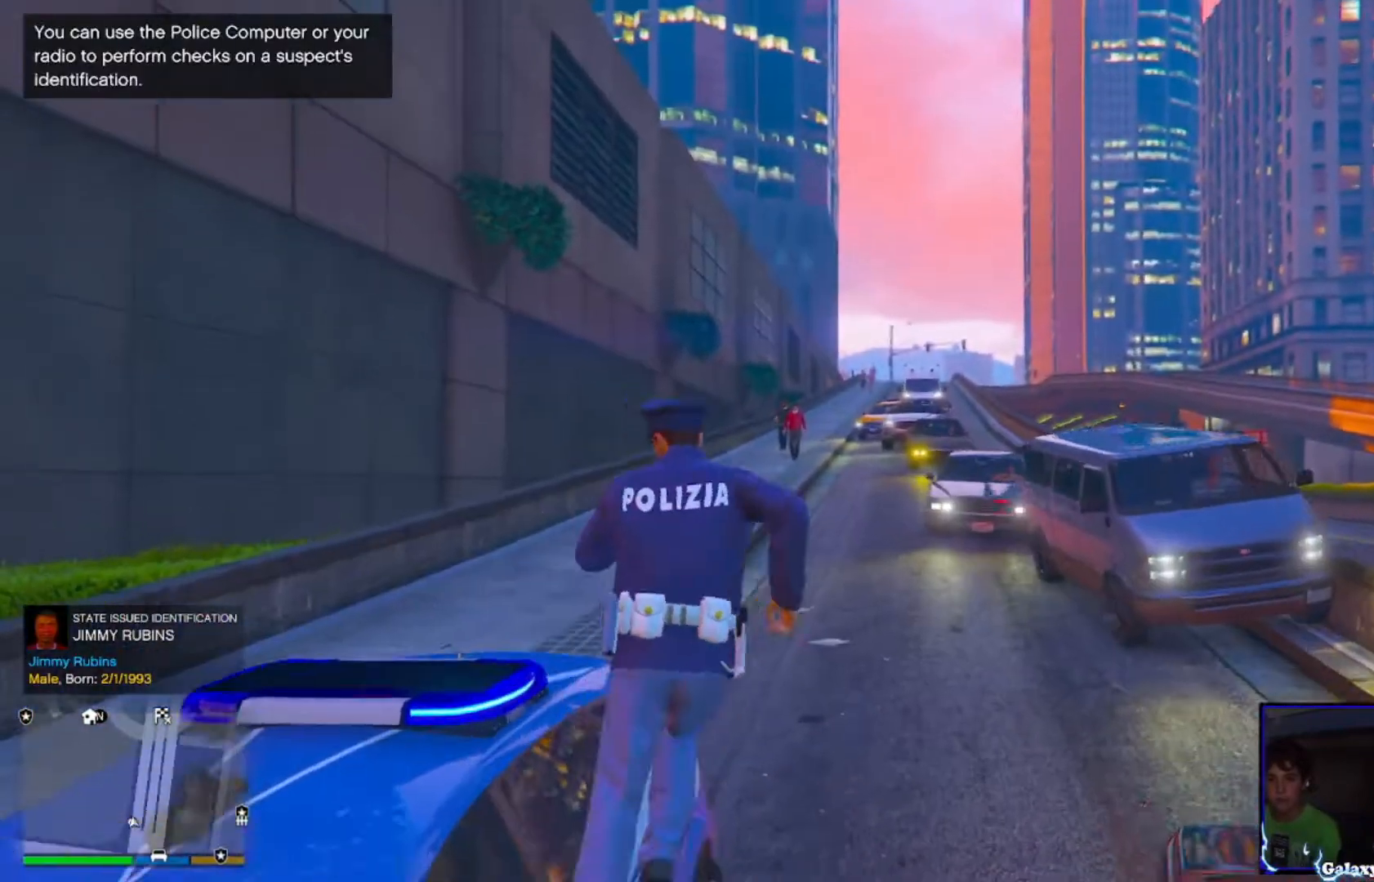
{"buttons": [], "left_stick": "center", "right_stick": "center", "events": [[280, "right_stick", "down-left"], [400, "right_stick", "center"]]}
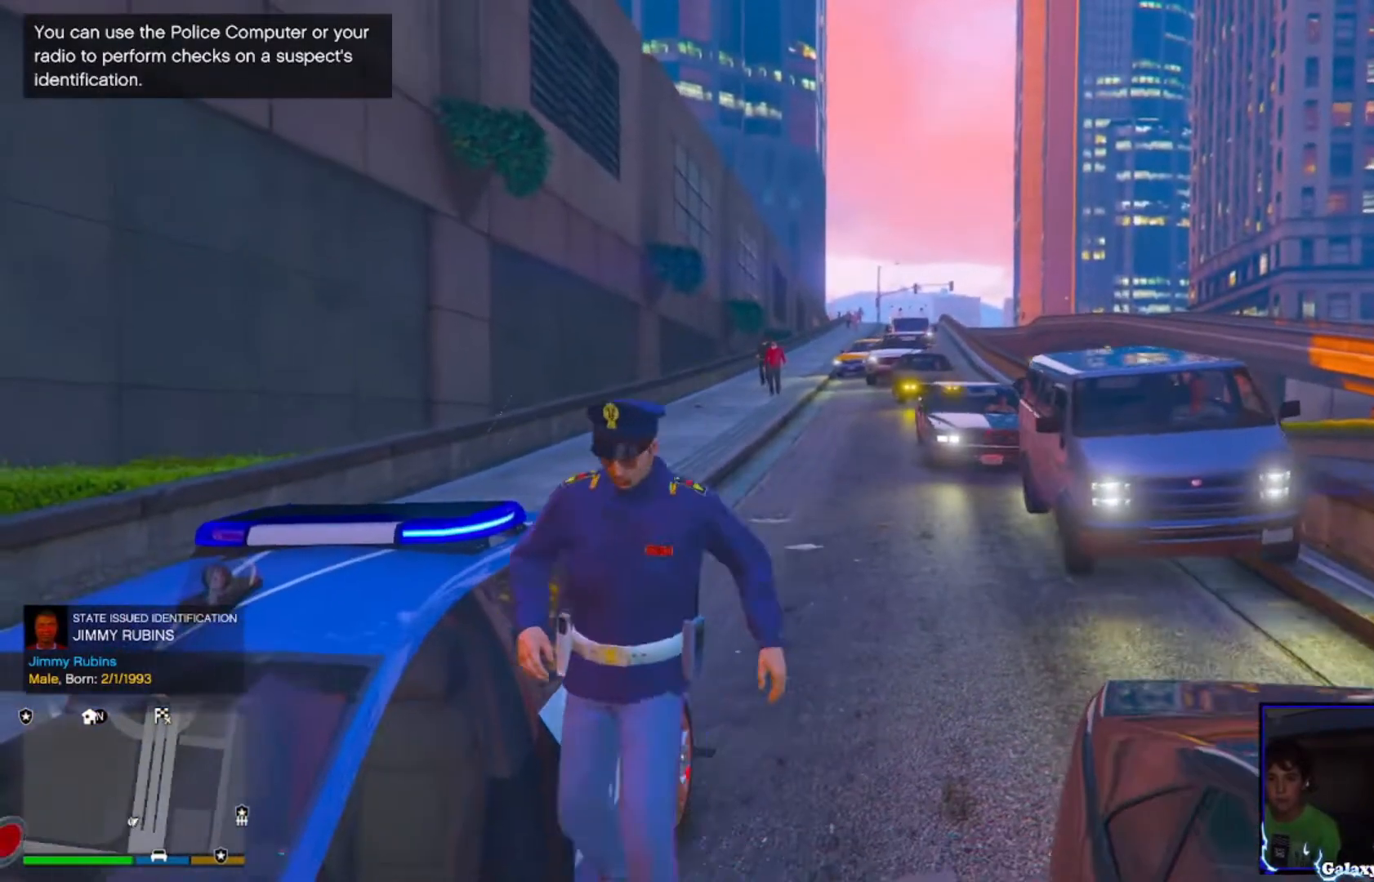
{"buttons": [], "left_stick": "center", "right_stick": "center", "events": [[360, "right_stick", "down-left"], [520, "right_stick", "center"]]}
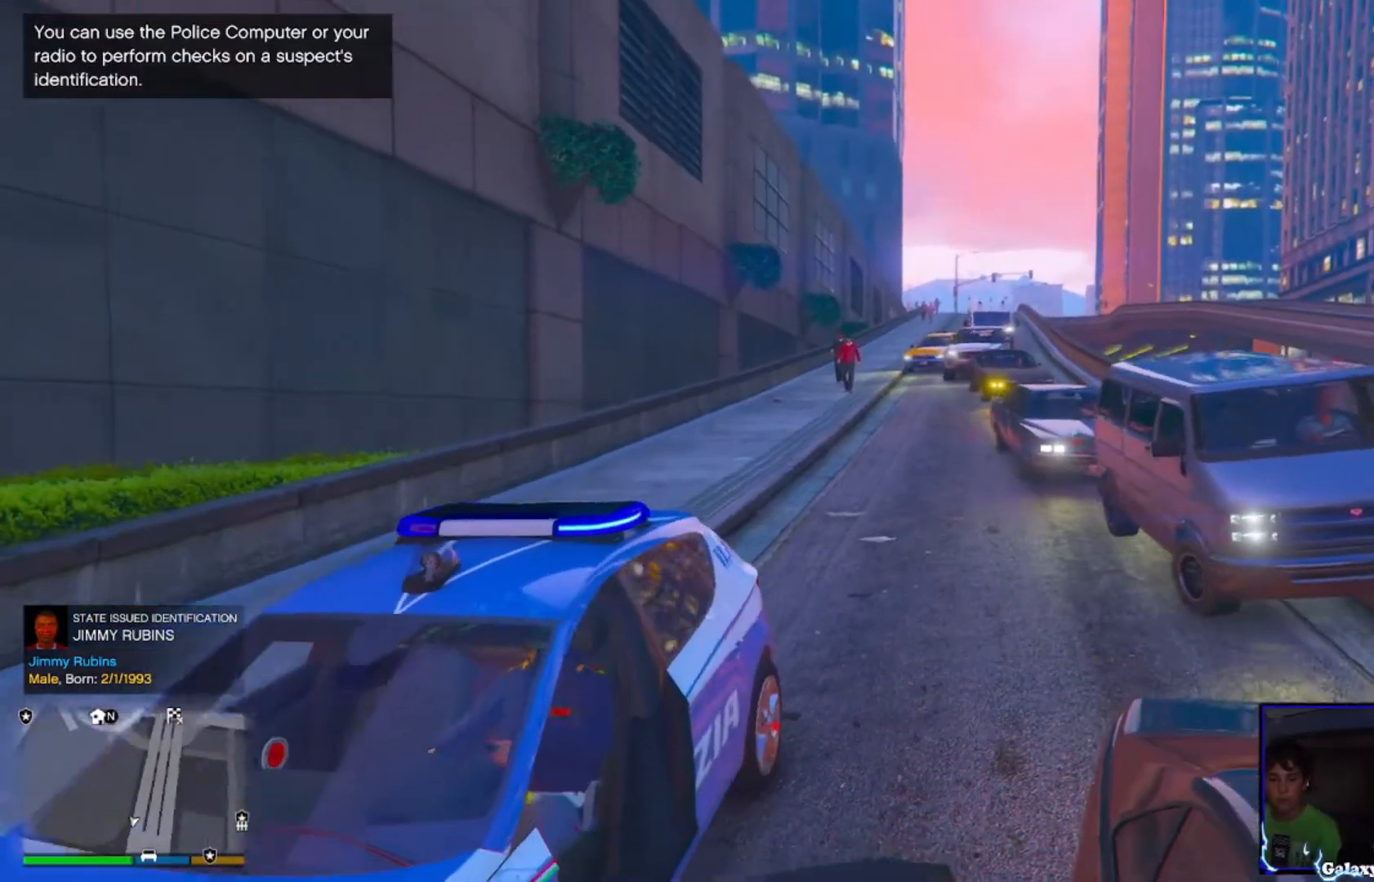
{"buttons": [], "left_stick": "center", "right_stick": "center", "events": [[120, "SQUARE", "down"], [200, "SQUARE", "up"]]}